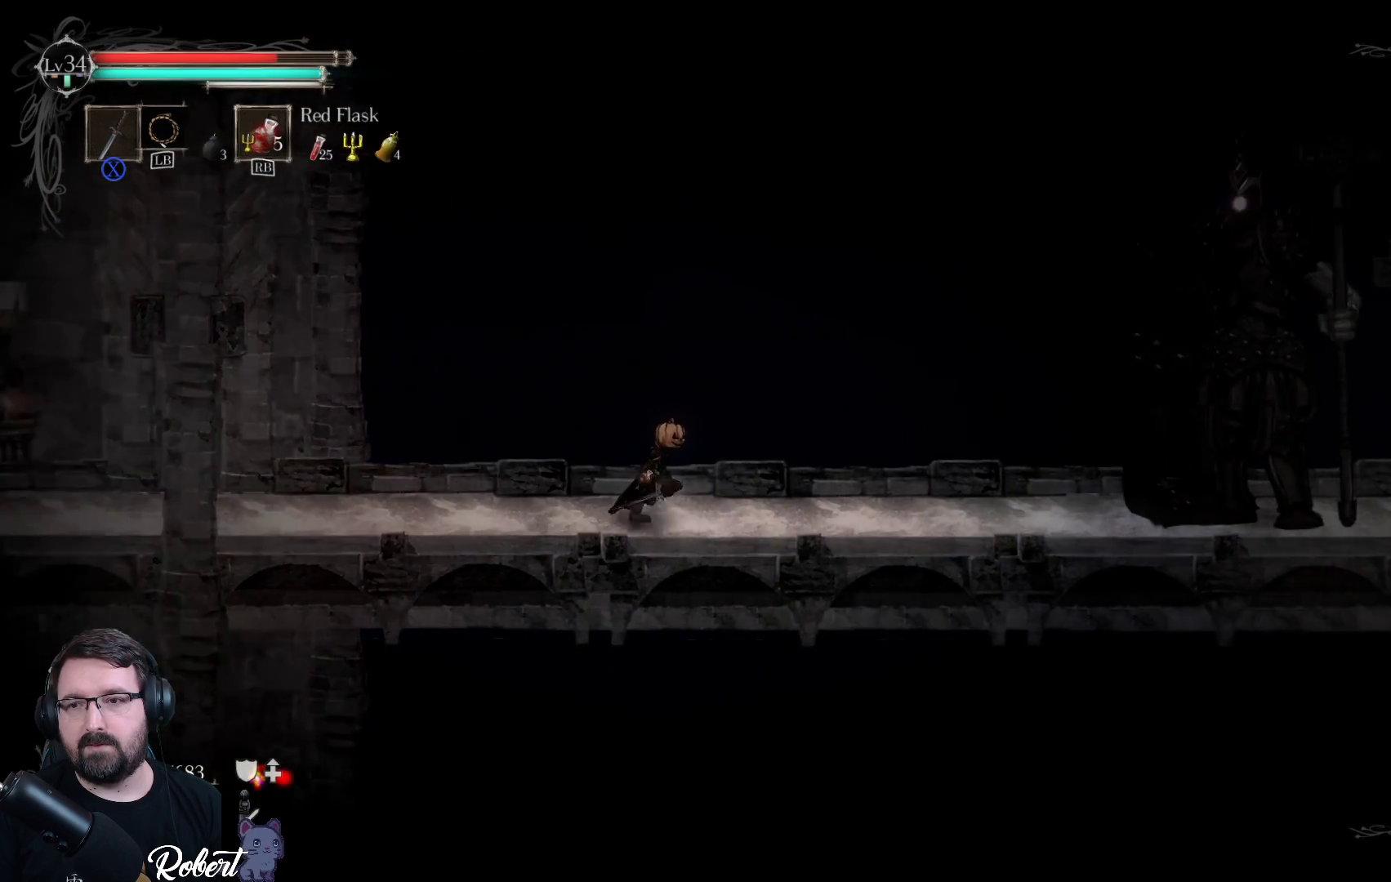
Gameplay with a controller (Xbox layout); each line is a JSON object with the inputs held at the frame after it. "events" lists button and stick changes between this image and that frame as [ms after this image, input, new state], when the widget could be followed in between.
{"buttons": [], "left_stick": "right", "right_stick": "center", "events": []}
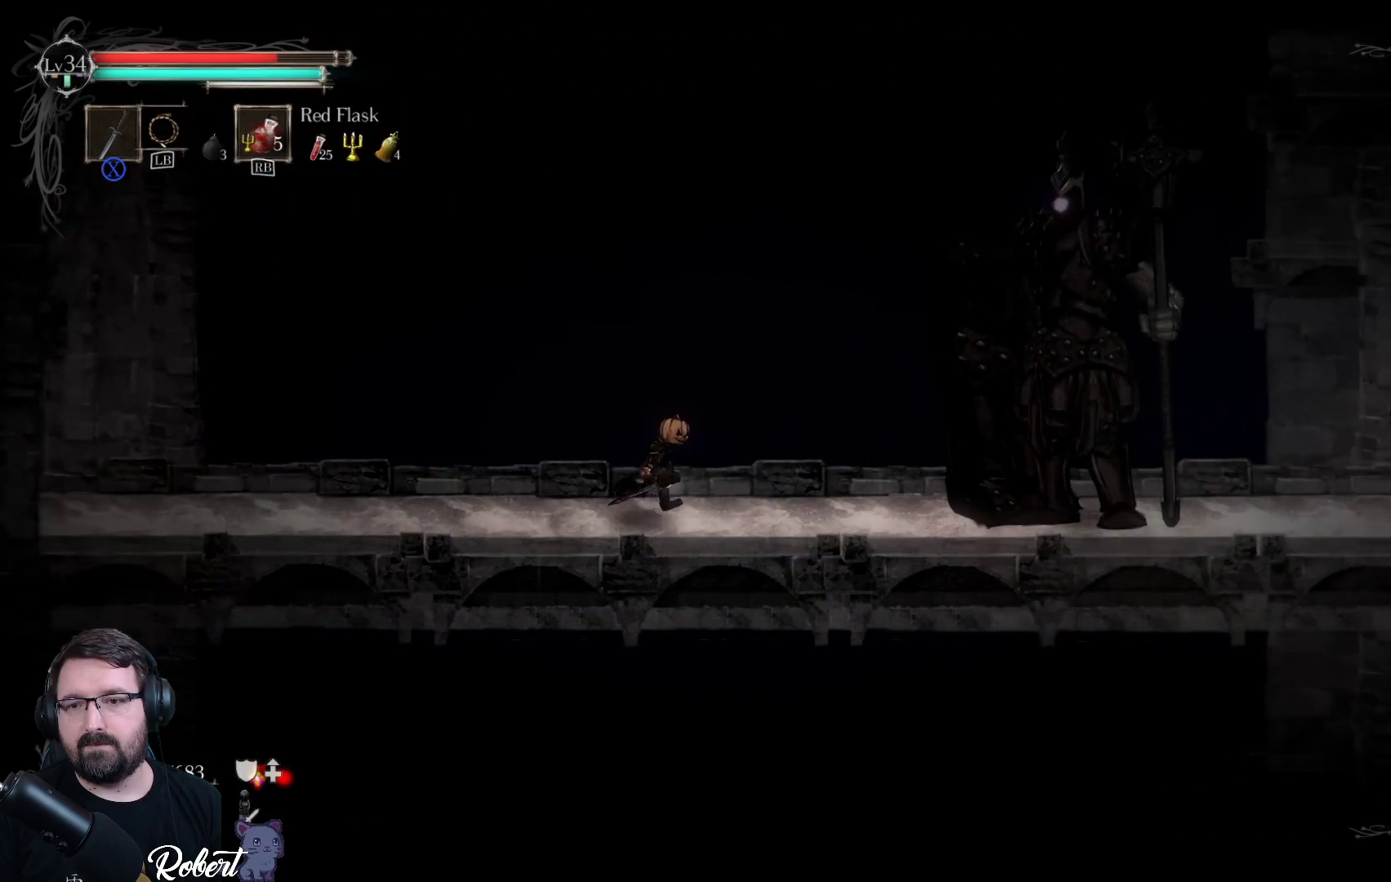
{"buttons": [], "left_stick": "right", "right_stick": "center", "events": []}
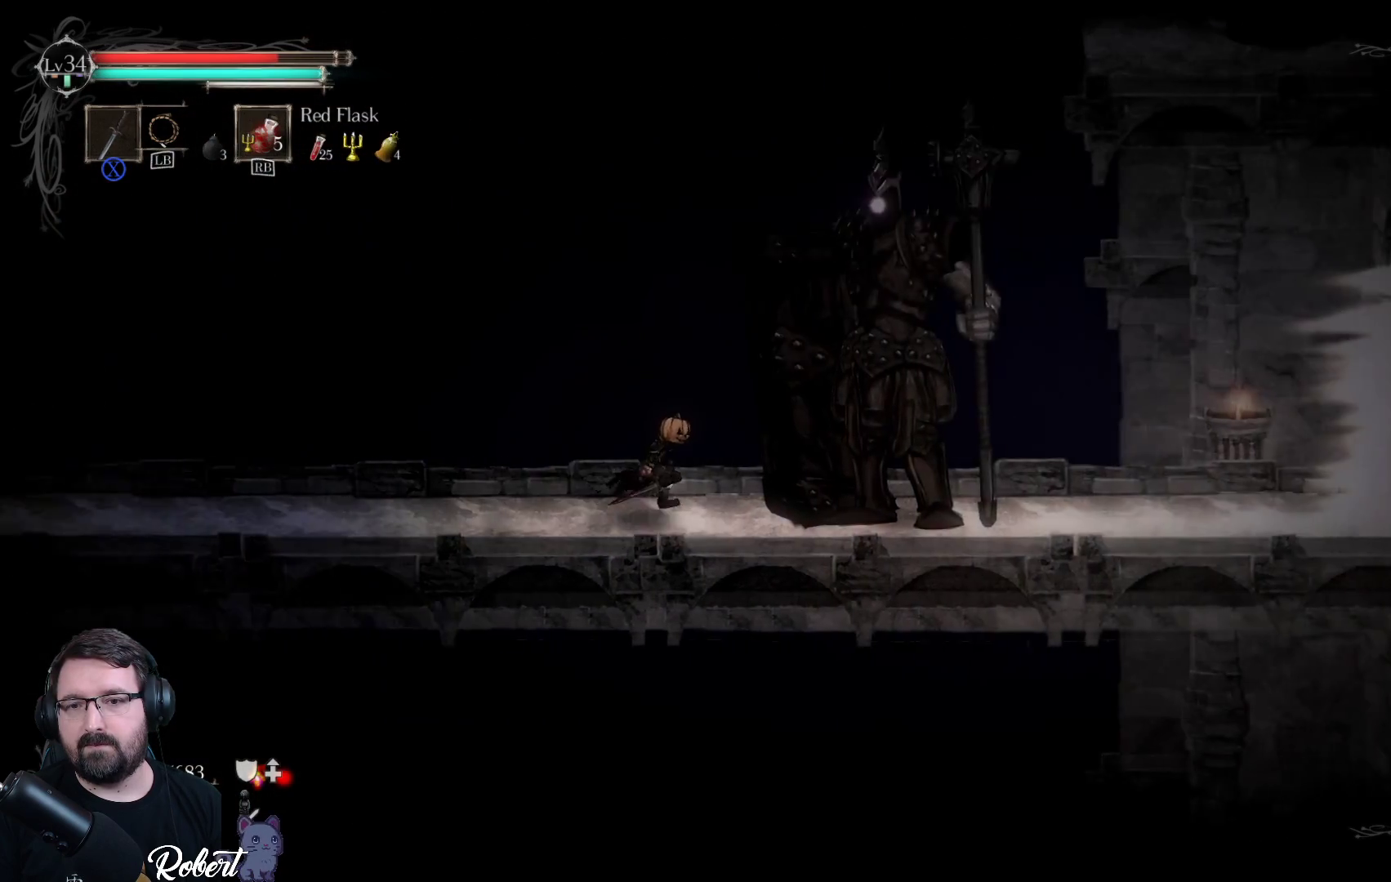
{"buttons": ["R2"], "left_stick": "right", "right_stick": "center", "events": [[400, "R2", "down"]]}
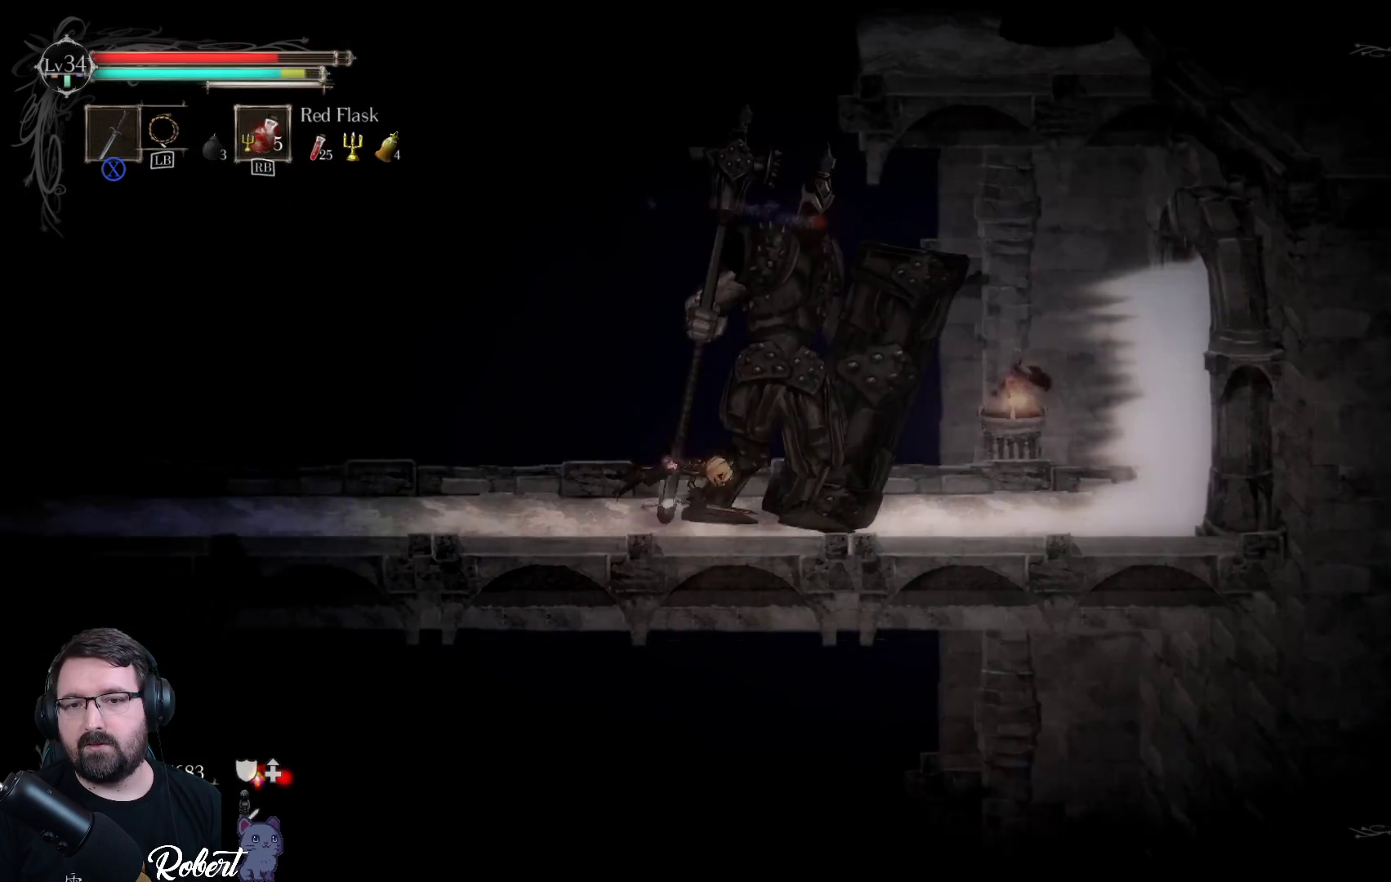
{"buttons": [], "left_stick": "right", "right_stick": "center", "events": [[67, "R2", "up"]]}
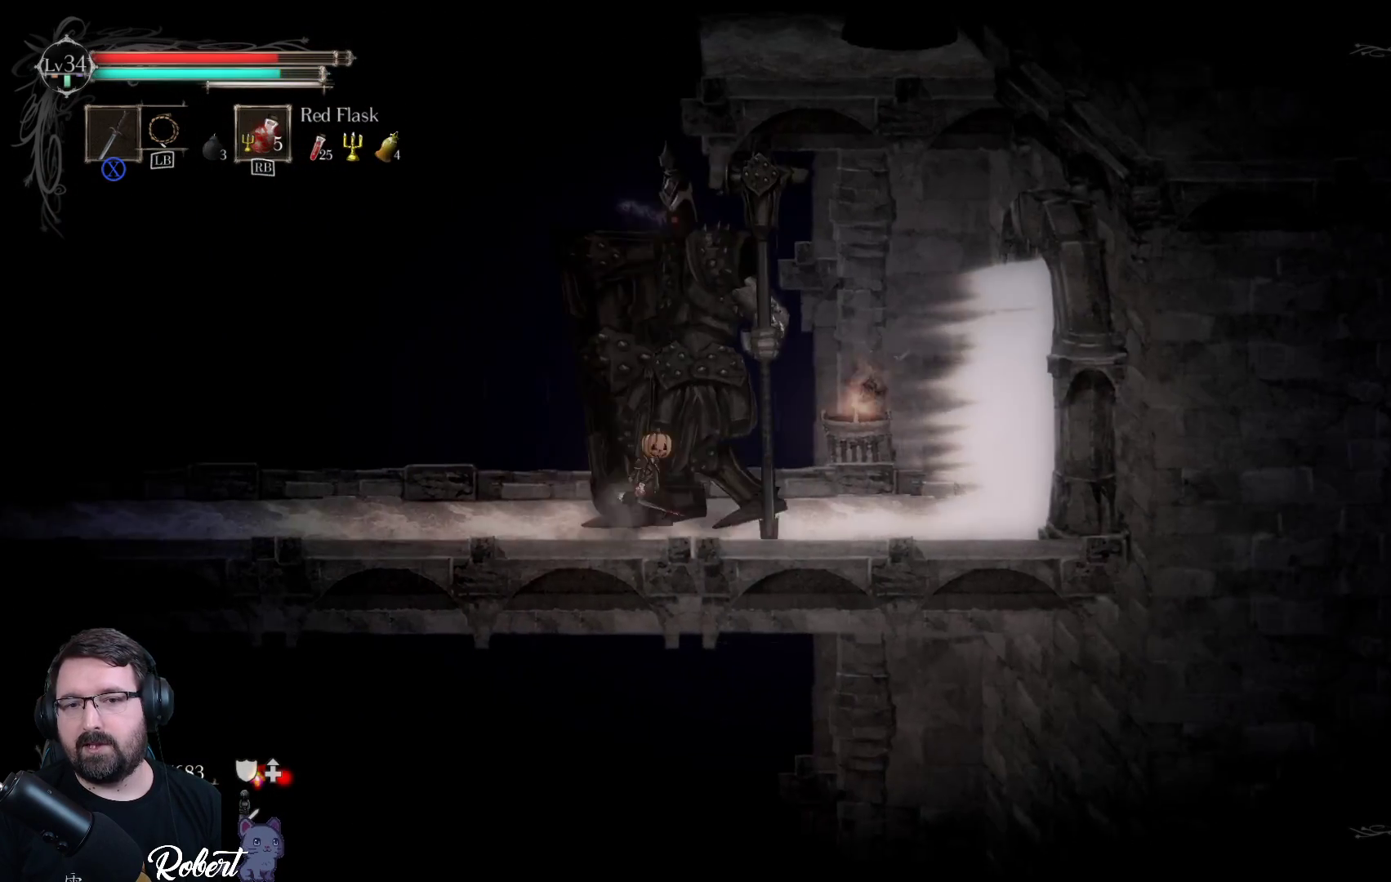
{"buttons": [], "left_stick": "right", "right_stick": "center", "events": [[100, "R2", "down"], [267, "R2", "up"]]}
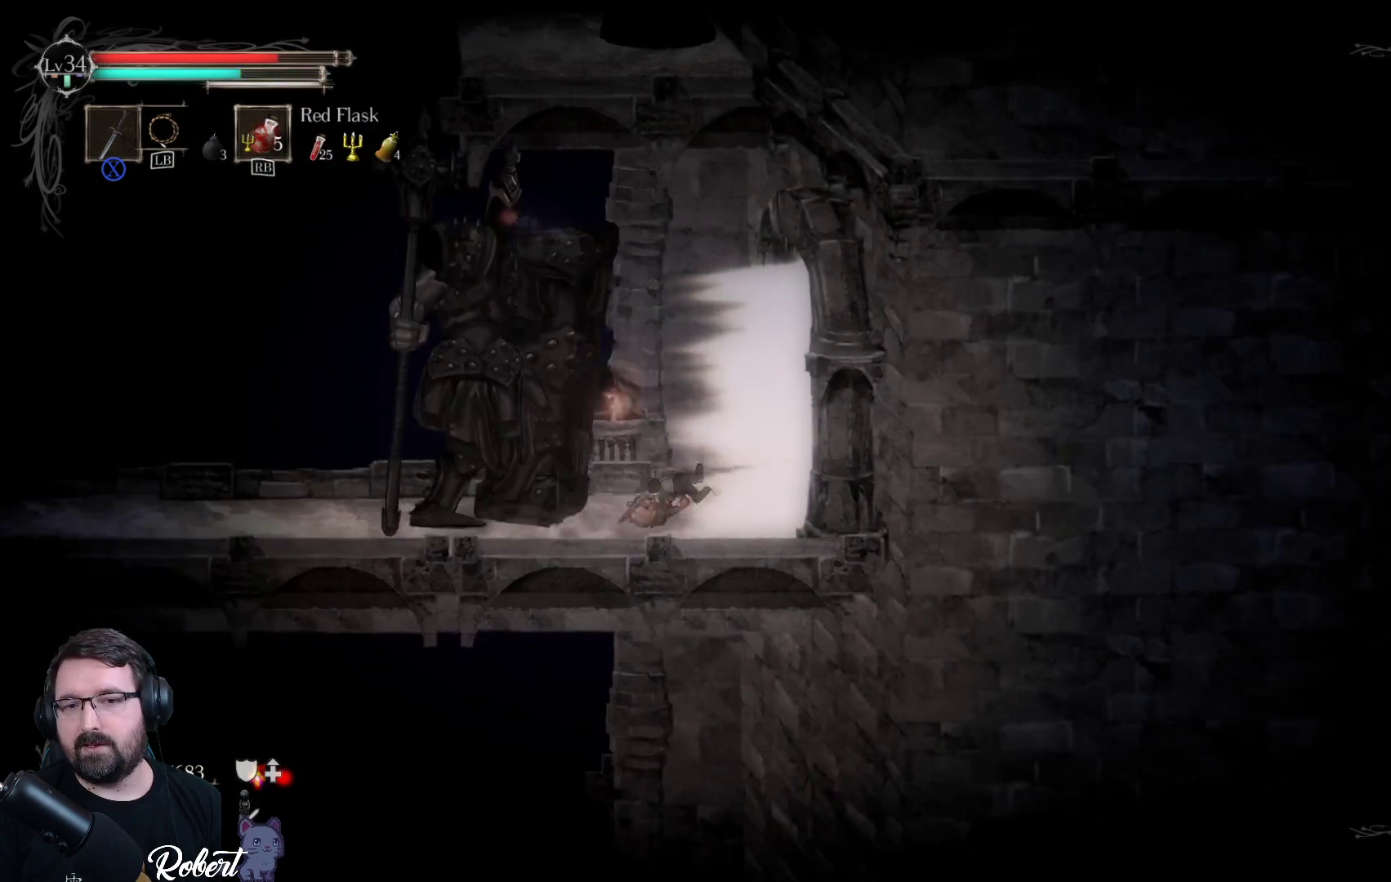
{"buttons": [], "left_stick": "right", "right_stick": "center", "events": []}
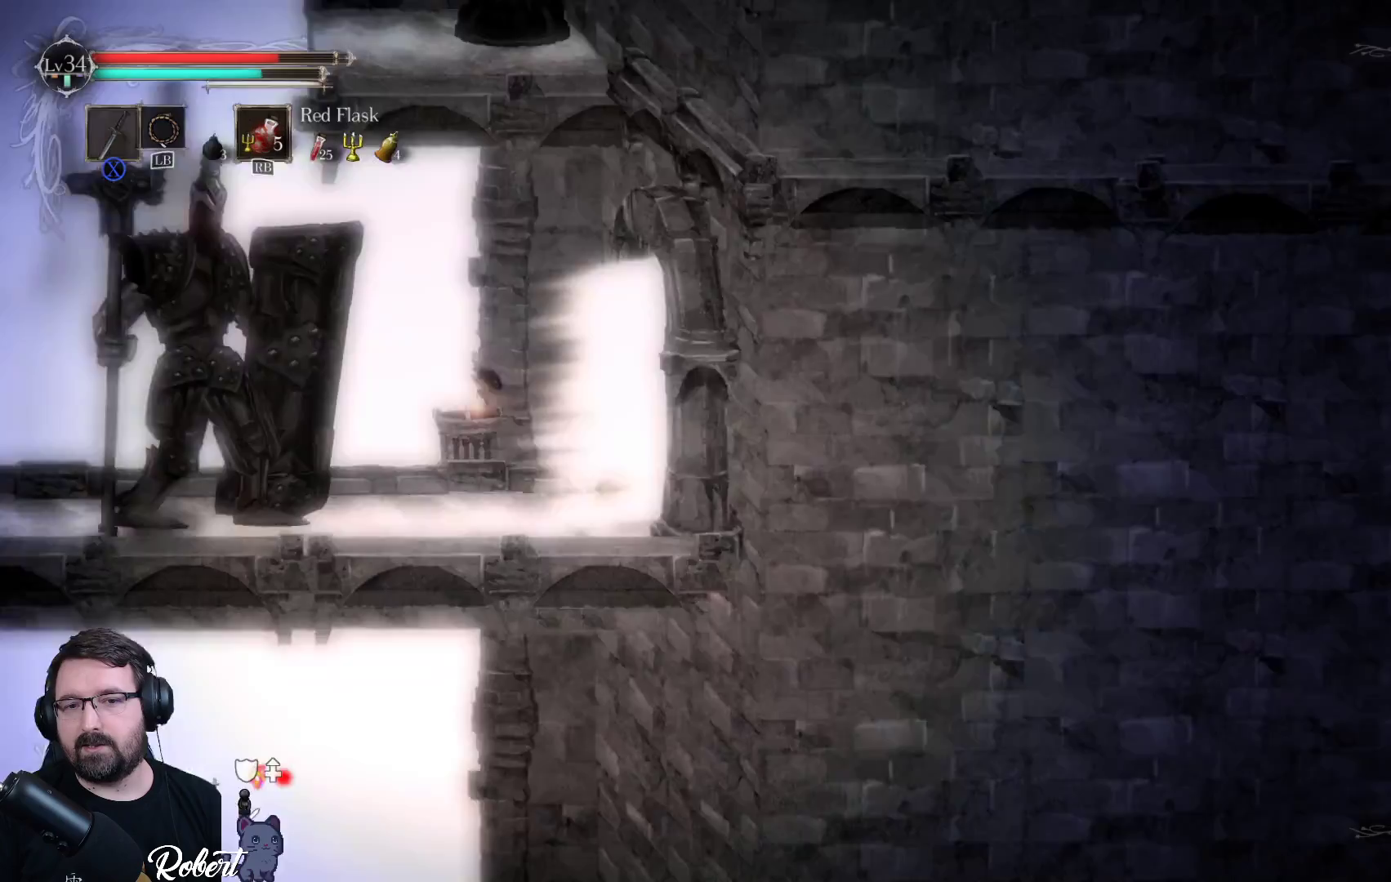
{"buttons": [], "left_stick": "right", "right_stick": "center", "events": []}
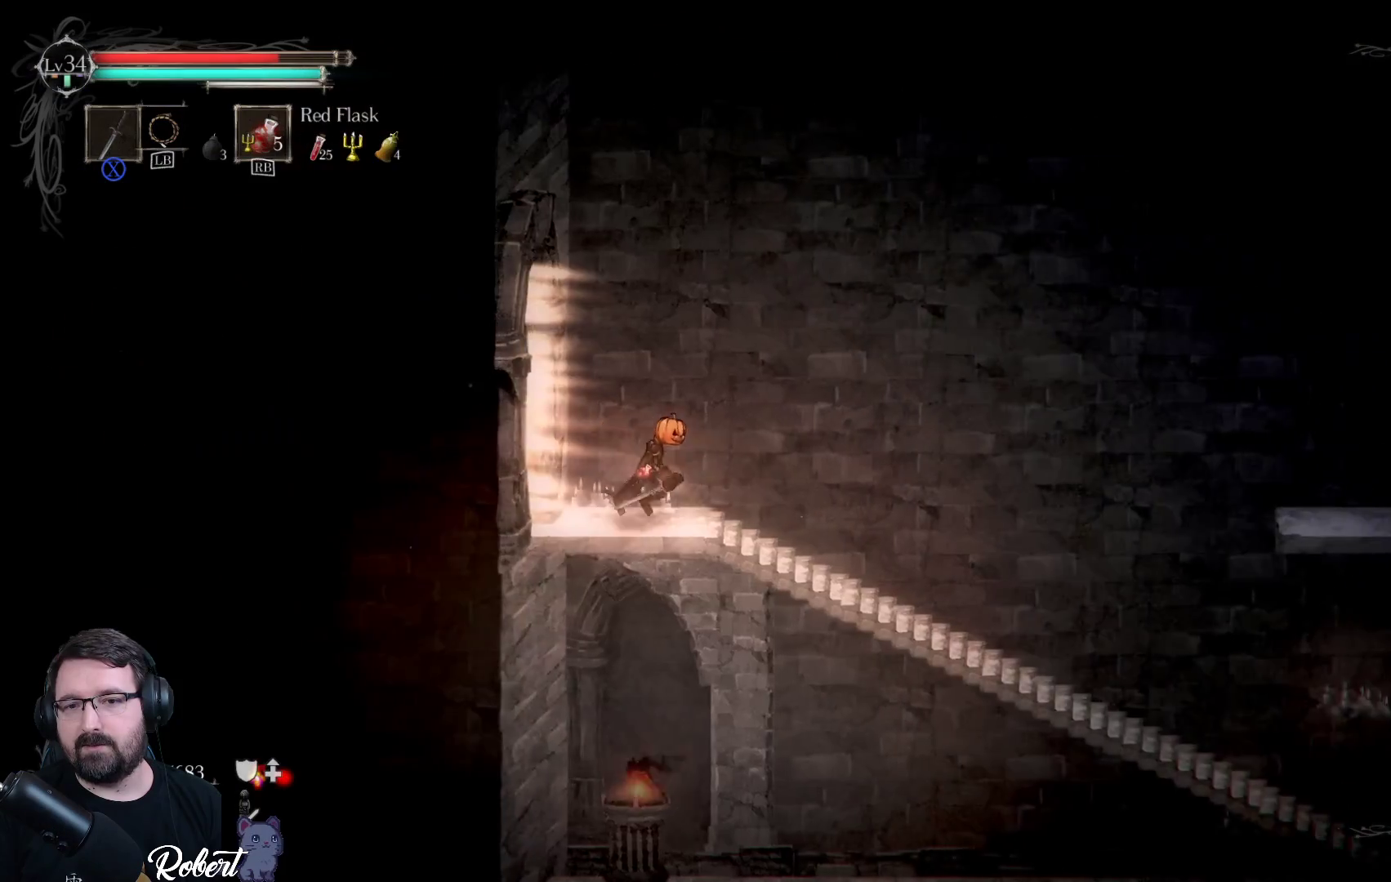
{"buttons": [], "left_stick": "right", "right_stick": "center", "events": []}
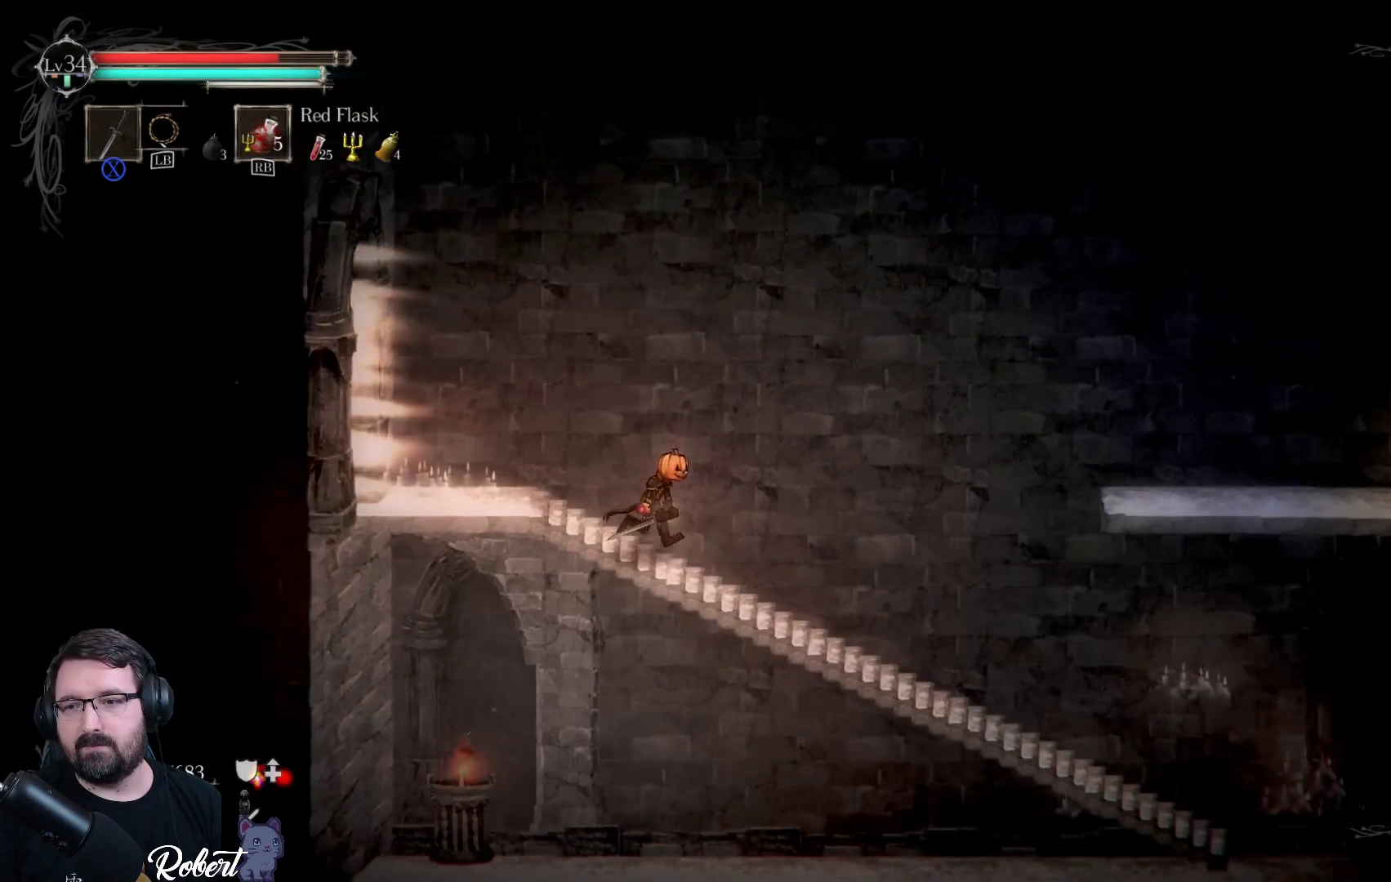
{"buttons": [], "left_stick": "right", "right_stick": "center", "events": []}
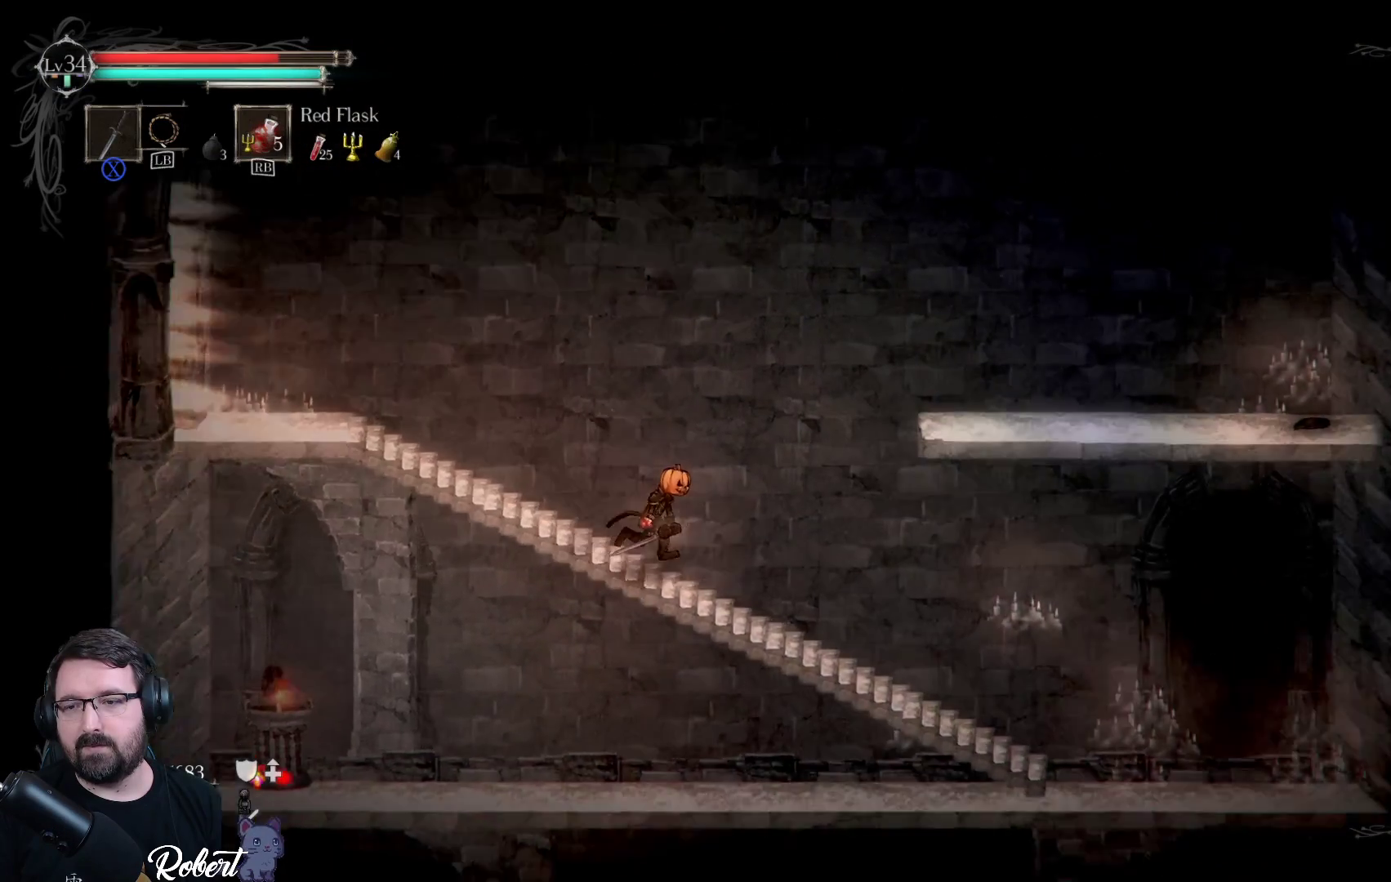
{"buttons": [], "left_stick": "right", "right_stick": "center", "events": []}
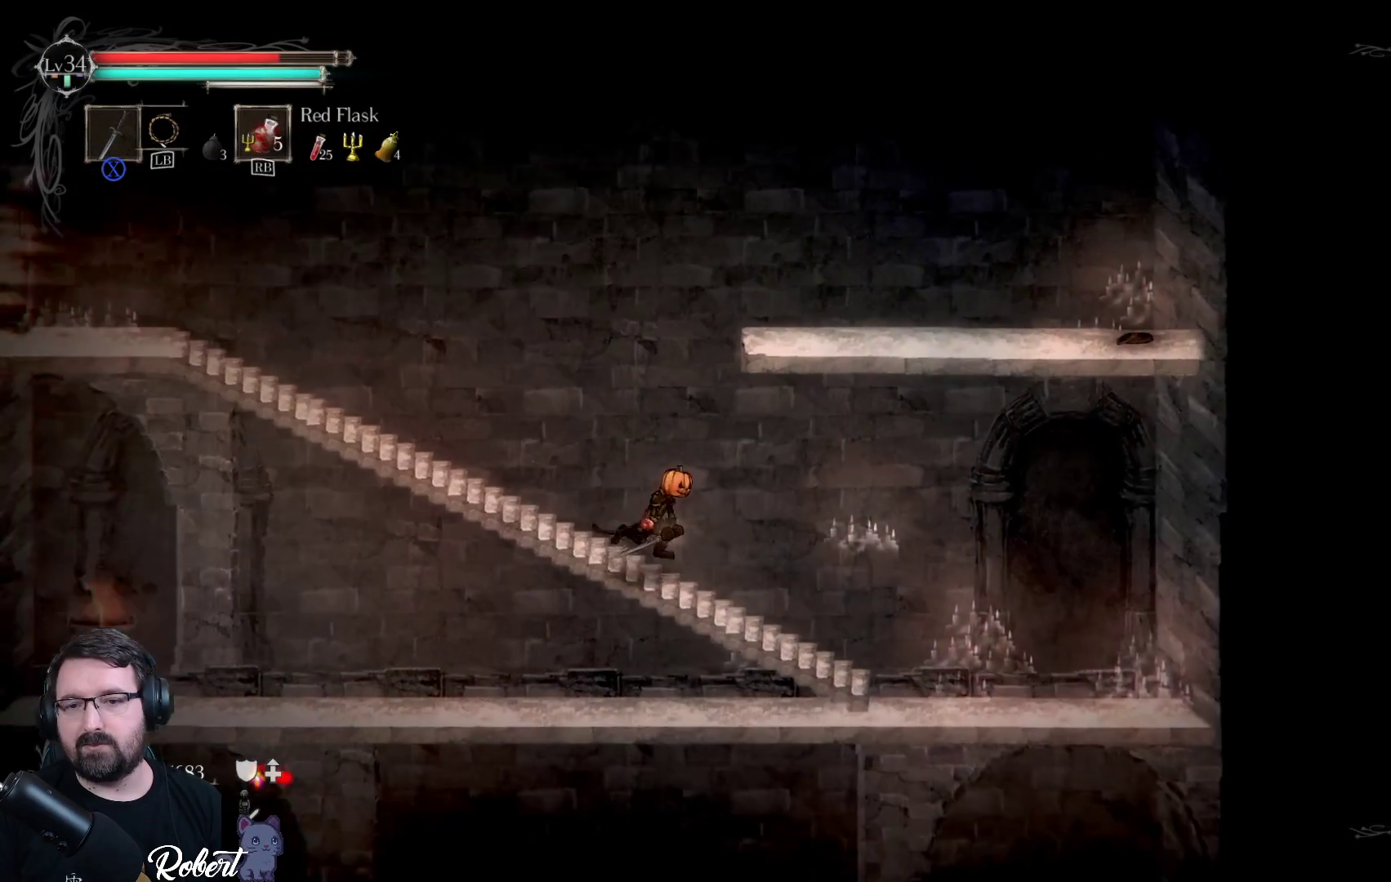
{"buttons": [], "left_stick": "right", "right_stick": "center", "events": []}
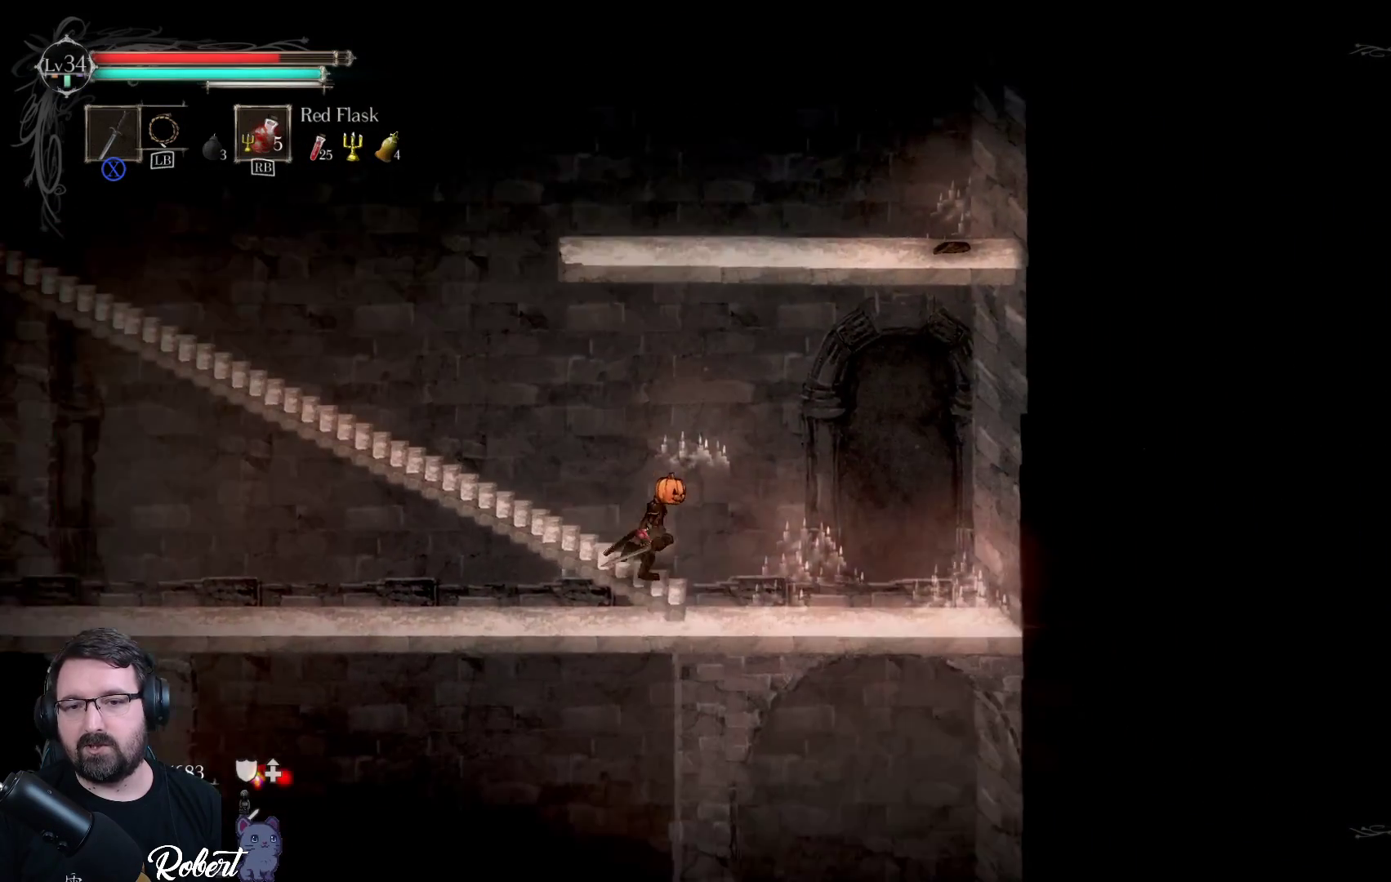
{"buttons": [], "left_stick": "down", "right_stick": "center", "events": [[133, "left_stick", "down-right"], [500, "left_stick", "down"]]}
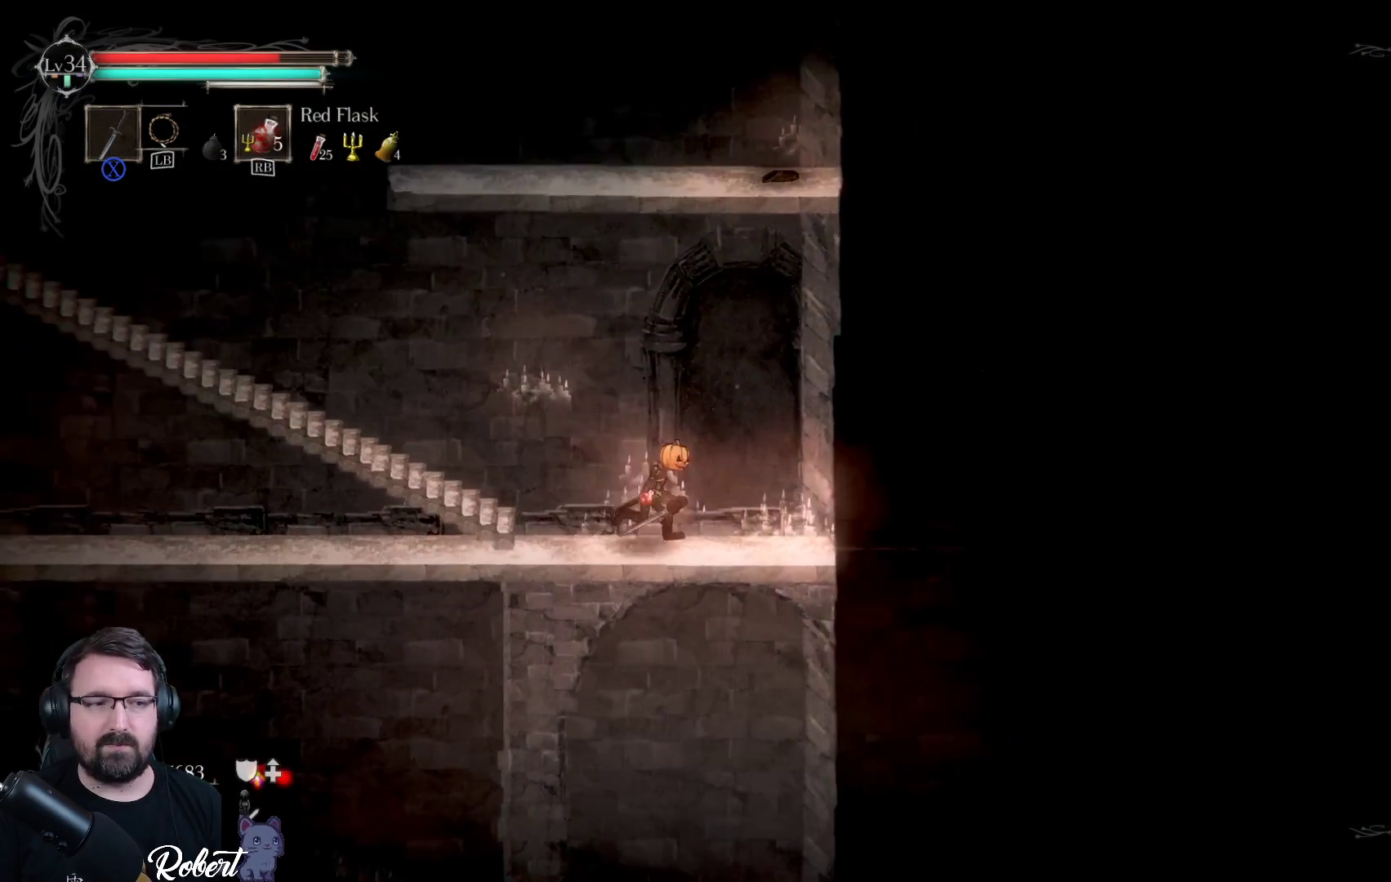
{"buttons": [], "left_stick": "center", "right_stick": "center", "events": [[33, "A", "down"], [133, "A", "up"], [400, "left_stick", "down-left"], [500, "left_stick", "center"]]}
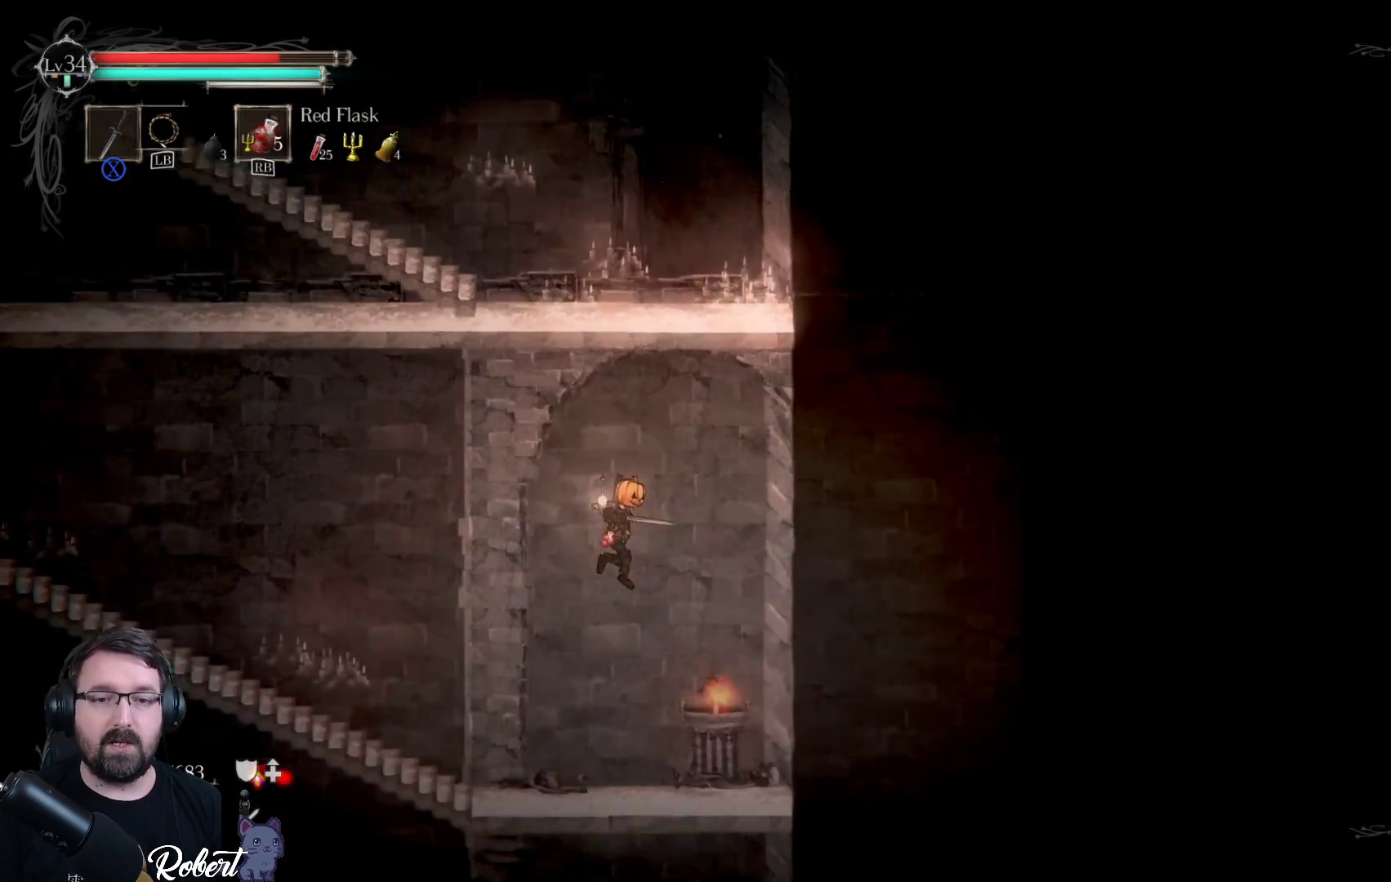
{"buttons": [], "left_stick": "center", "right_stick": "center", "events": []}
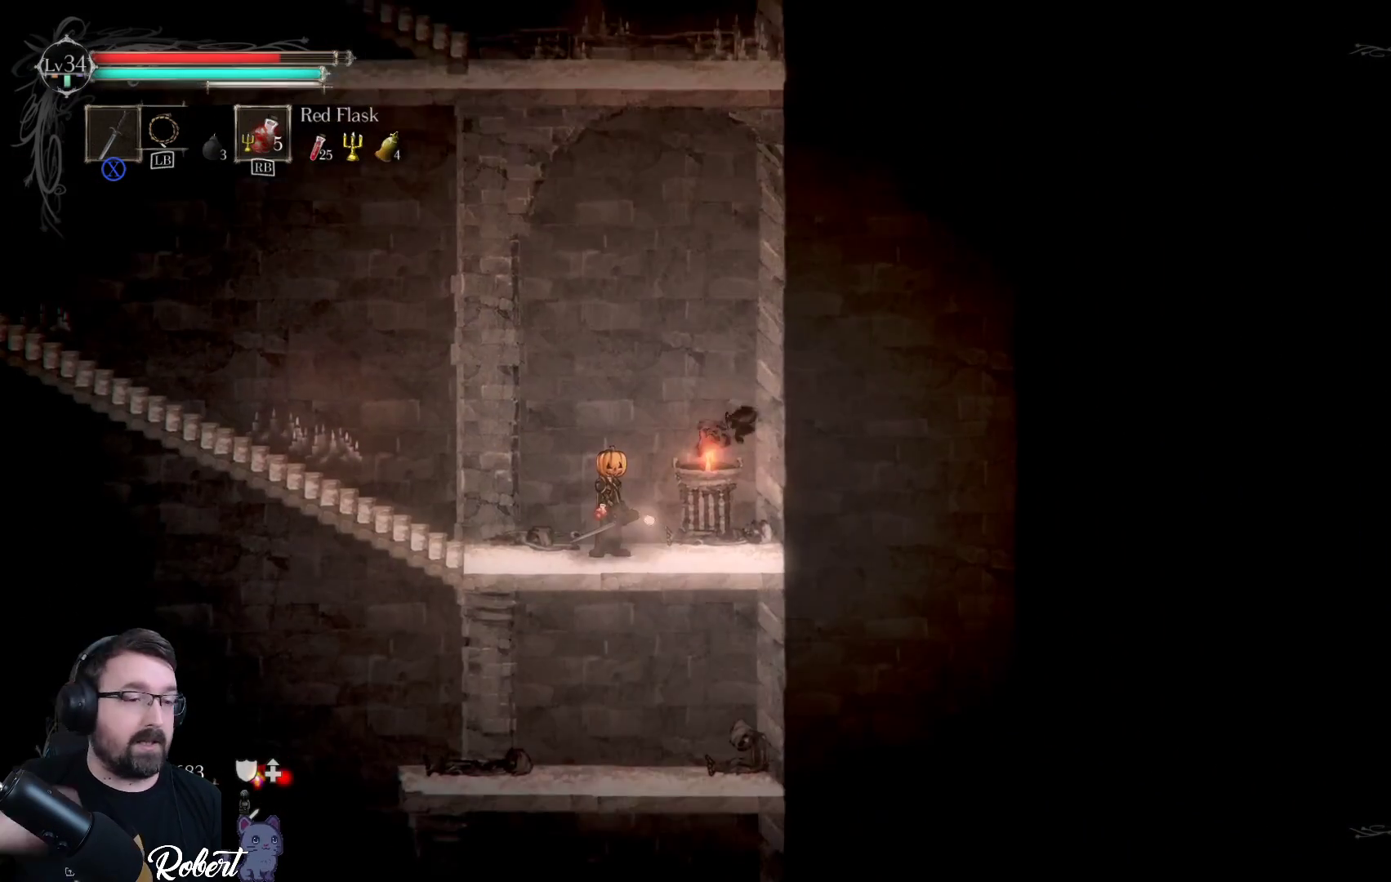
{"buttons": [], "left_stick": "center", "right_stick": "center", "events": []}
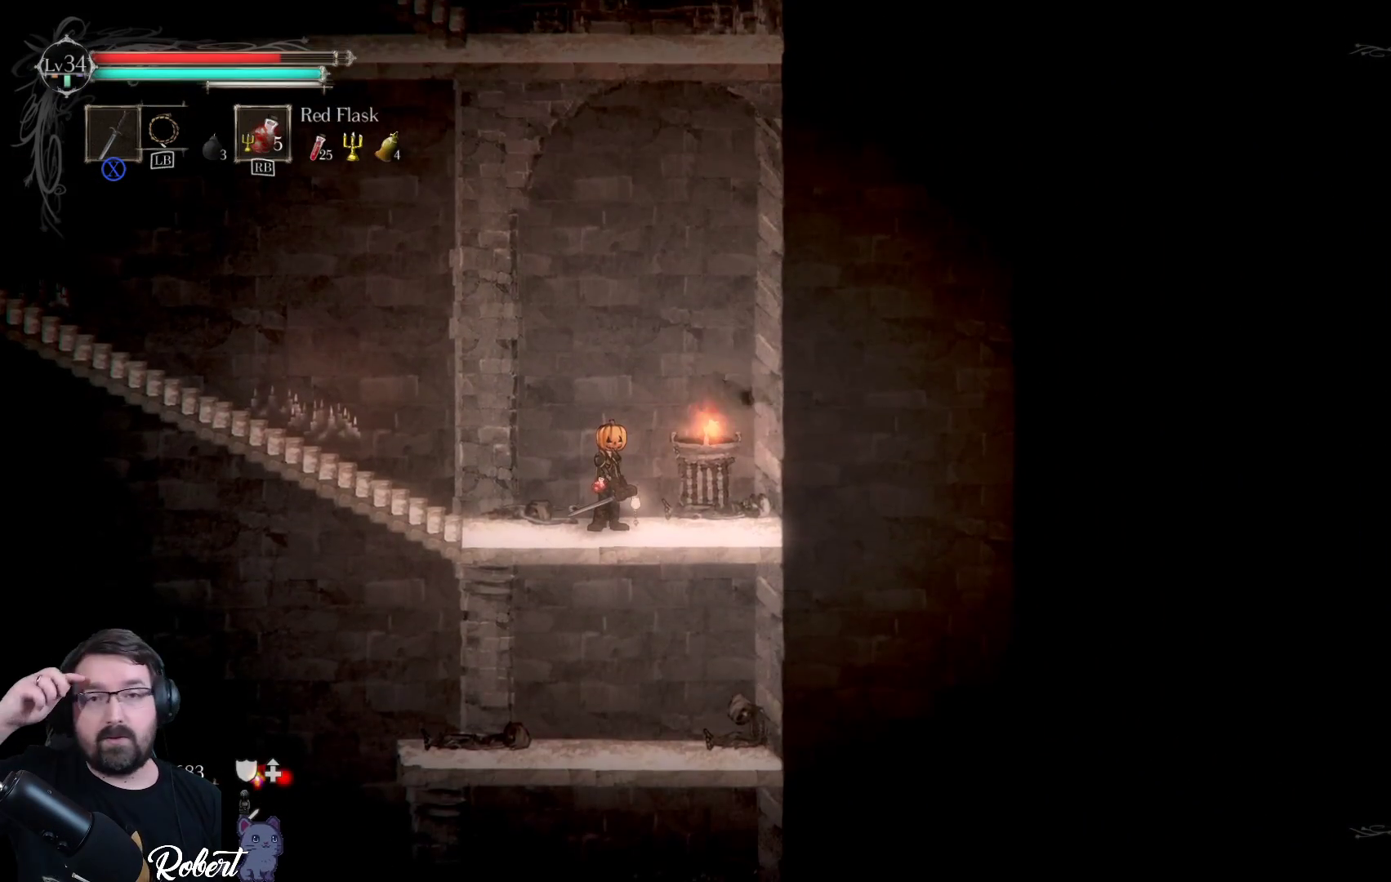
{"buttons": [], "left_stick": "center", "right_stick": "center", "events": []}
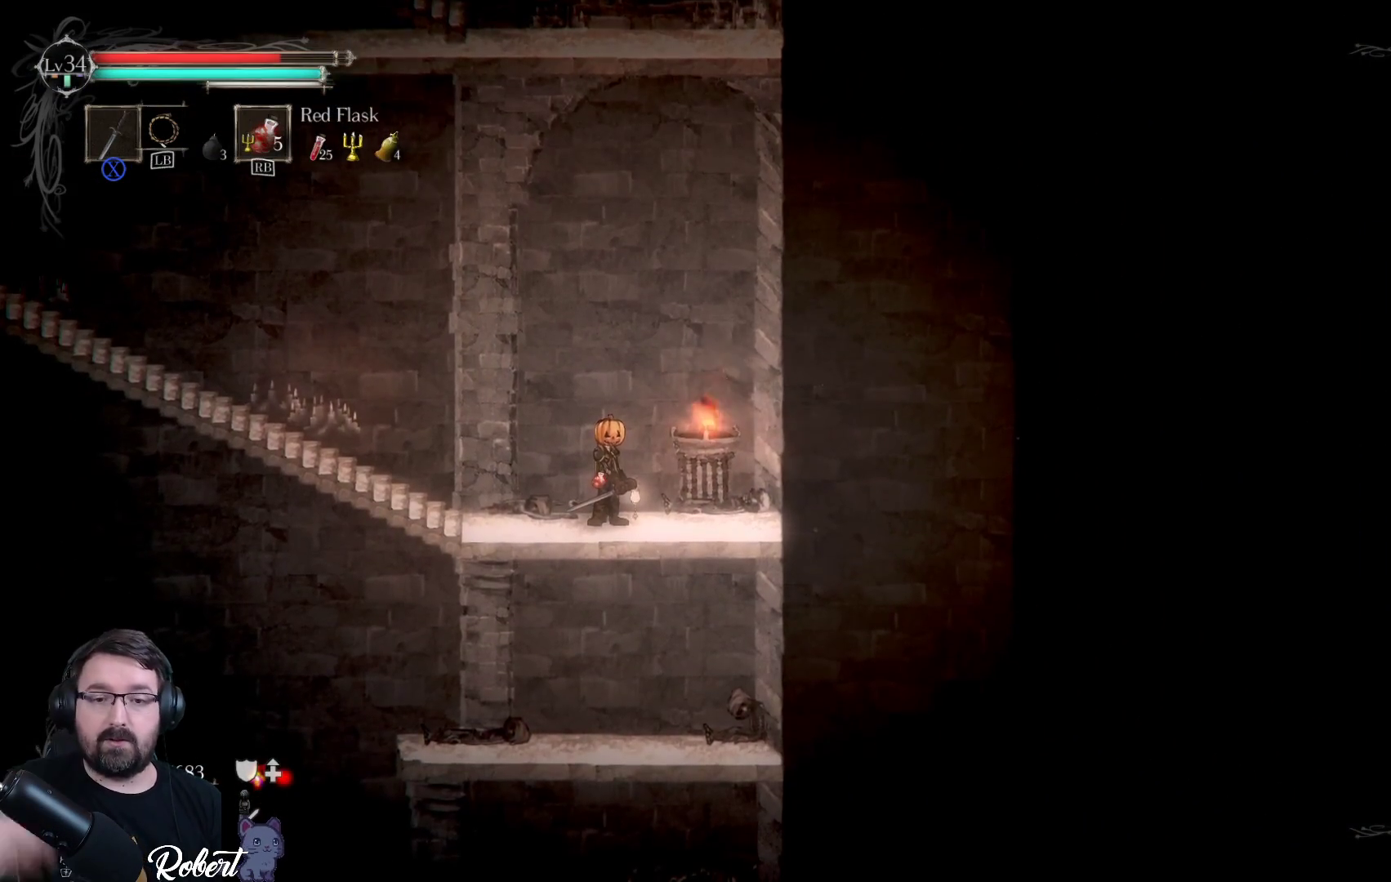
{"buttons": ["A"], "left_stick": "down", "right_stick": "center", "events": [[133, "left_stick", "down"], [500, "A", "down"]]}
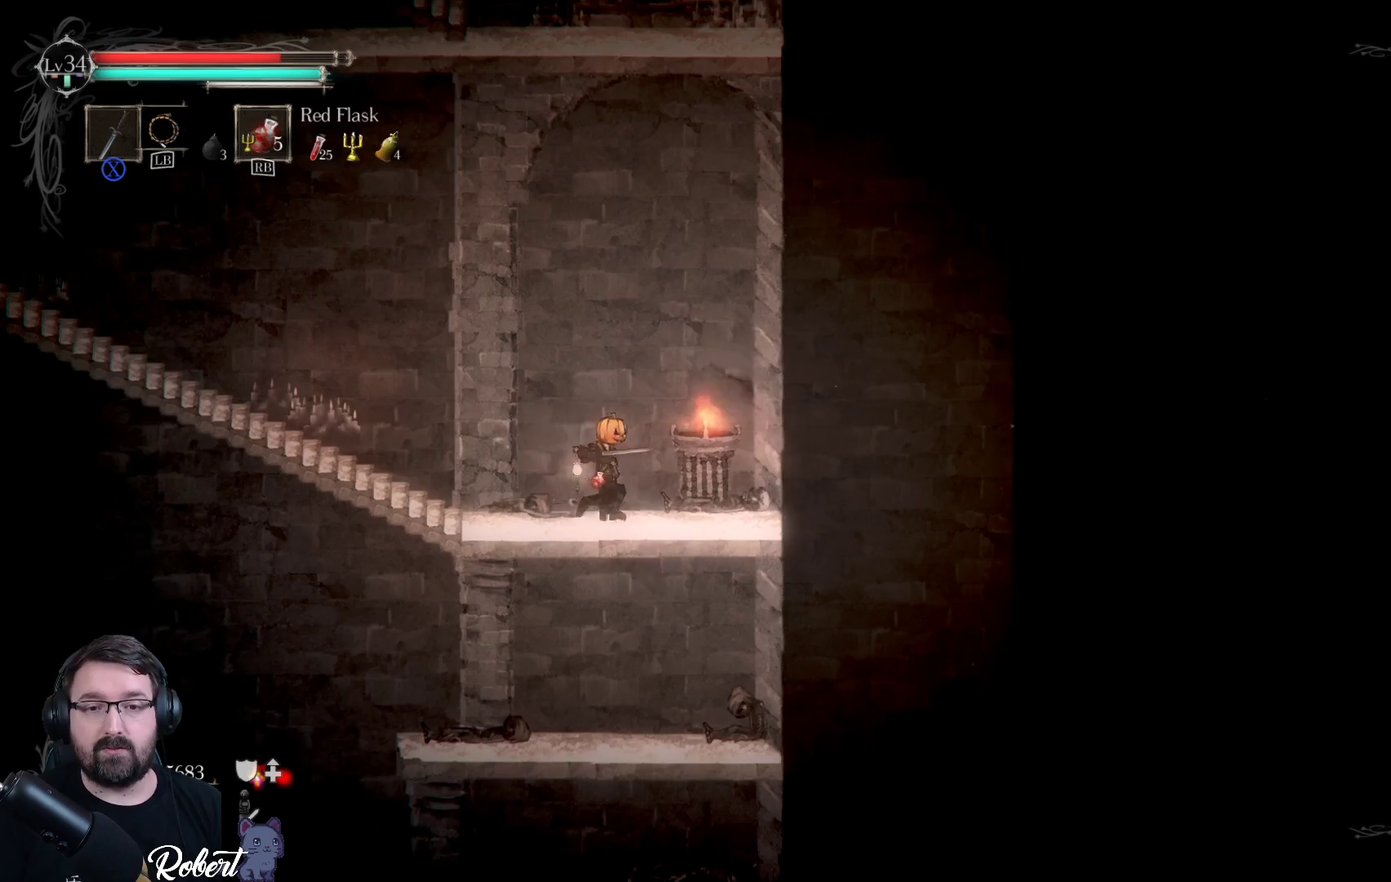
{"buttons": [], "left_stick": "down", "right_stick": "center", "events": [[100, "A", "up"]]}
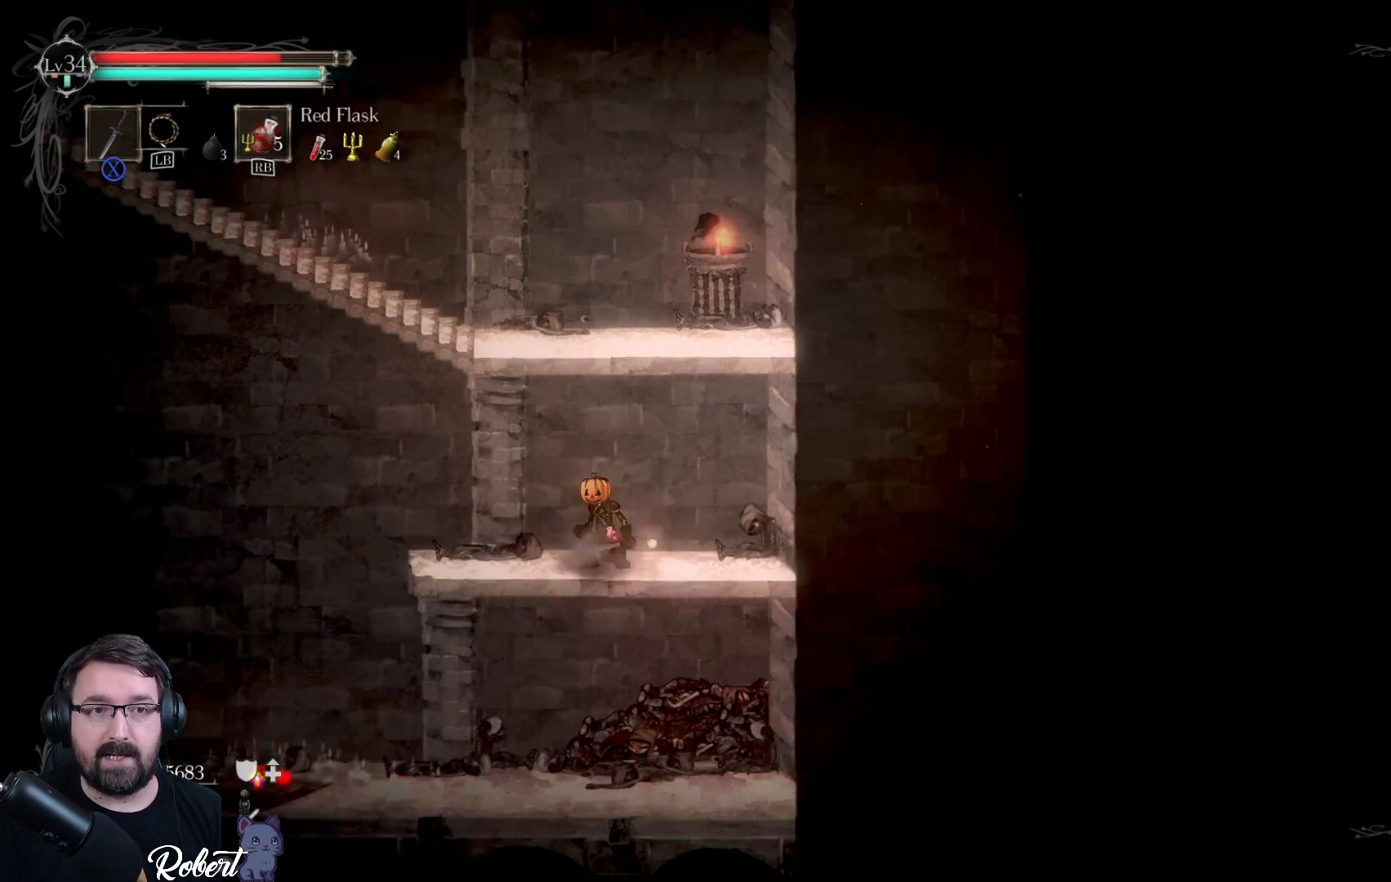
{"buttons": [], "left_stick": "down", "right_stick": "center", "events": [[167, "left_stick", "center"], [333, "left_stick", "down-right"], [400, "left_stick", "down"], [433, "A", "down"], [500, "A", "up"]]}
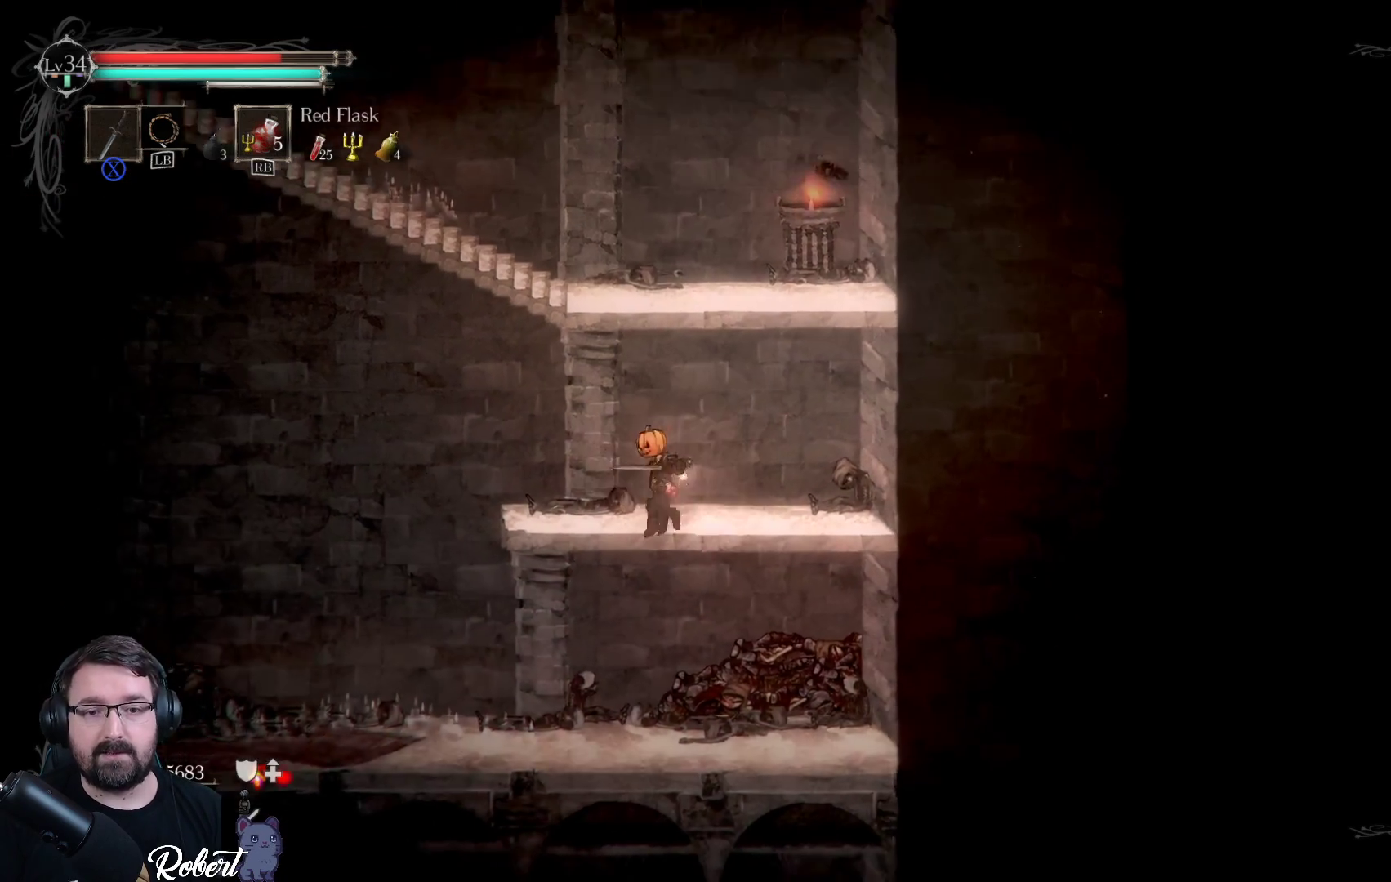
{"buttons": [], "left_stick": "left", "right_stick": "center", "events": [[267, "left_stick", "down-left"], [467, "left_stick", "left"]]}
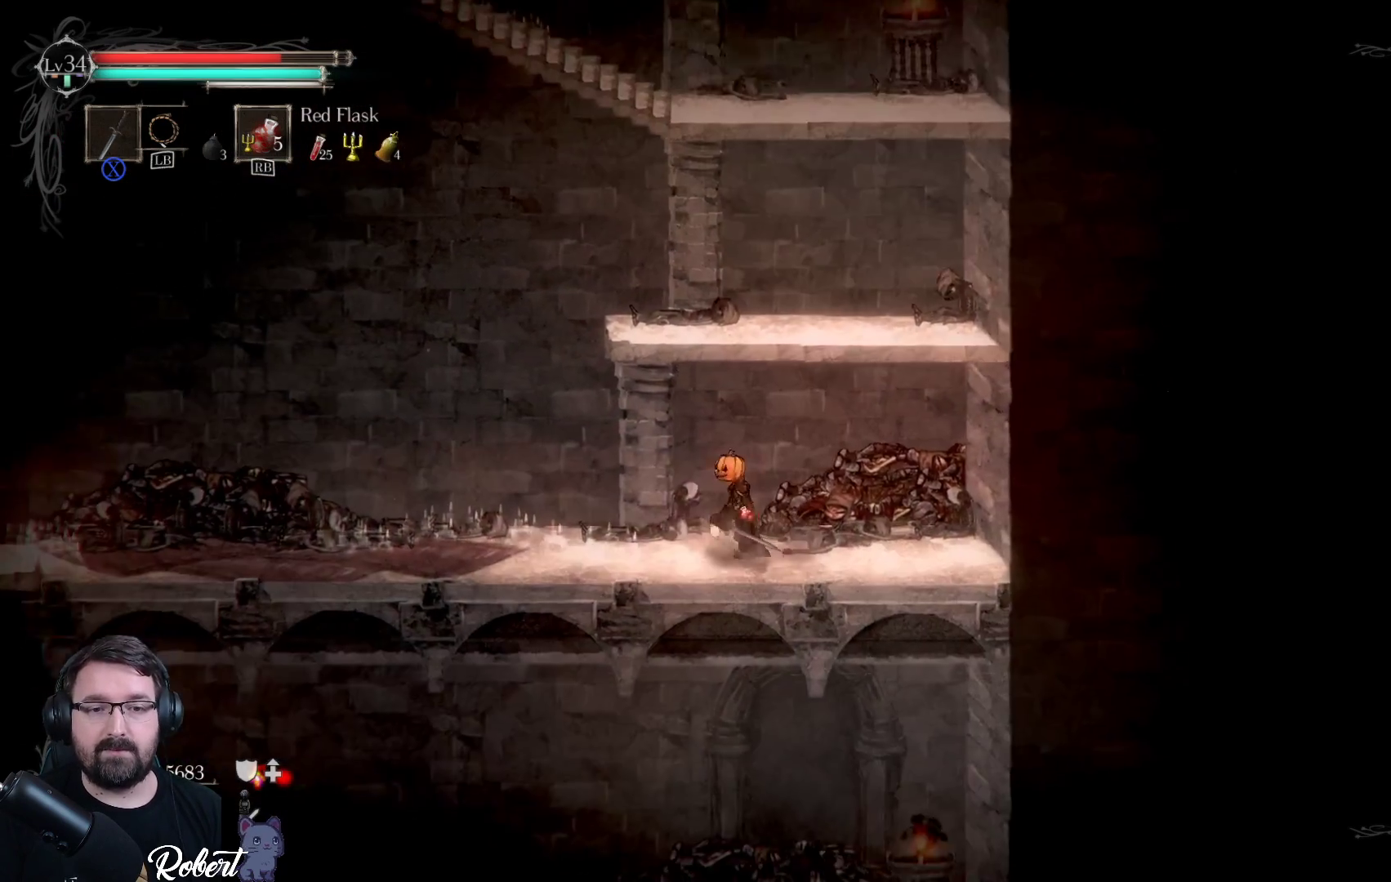
{"buttons": [], "left_stick": "left", "right_stick": "center", "events": []}
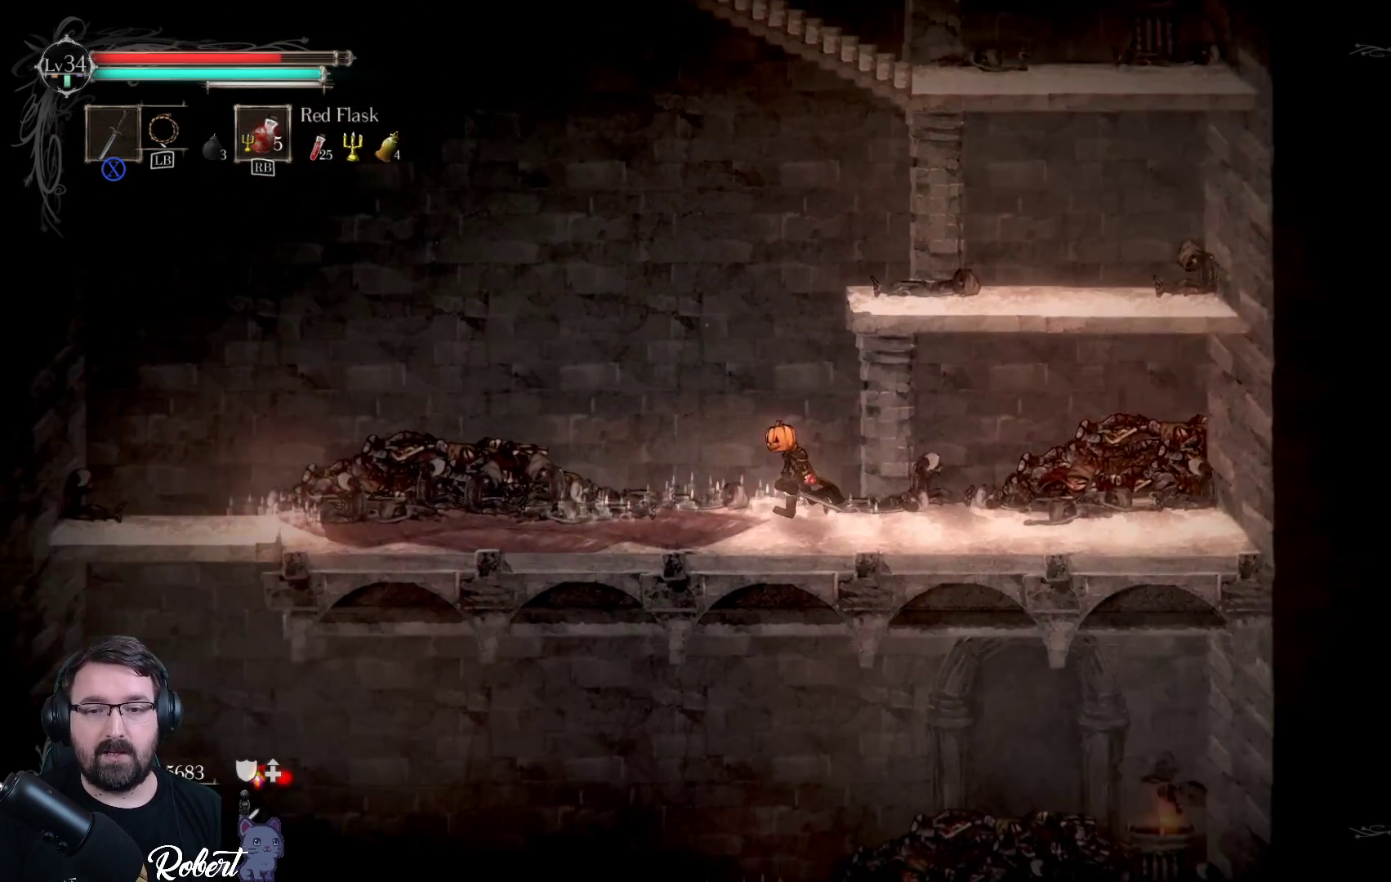
{"buttons": [], "left_stick": "center", "right_stick": "center", "events": [[67, "left_stick", "down-left"], [267, "left_stick", "center"]]}
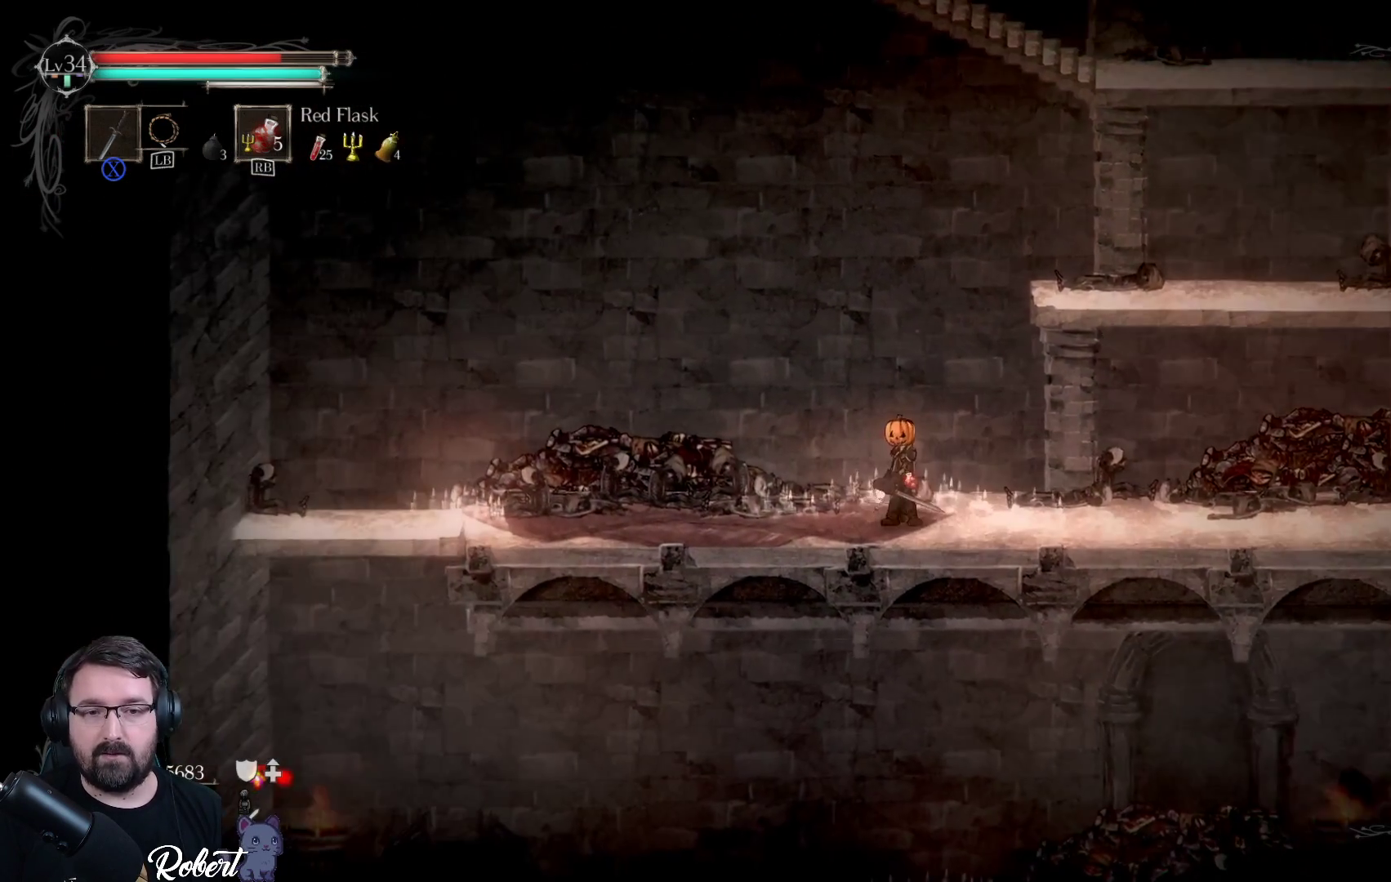
{"buttons": [], "left_stick": "left", "right_stick": "center", "events": [[100, "left_stick", "down-left"], [300, "left_stick", "left"]]}
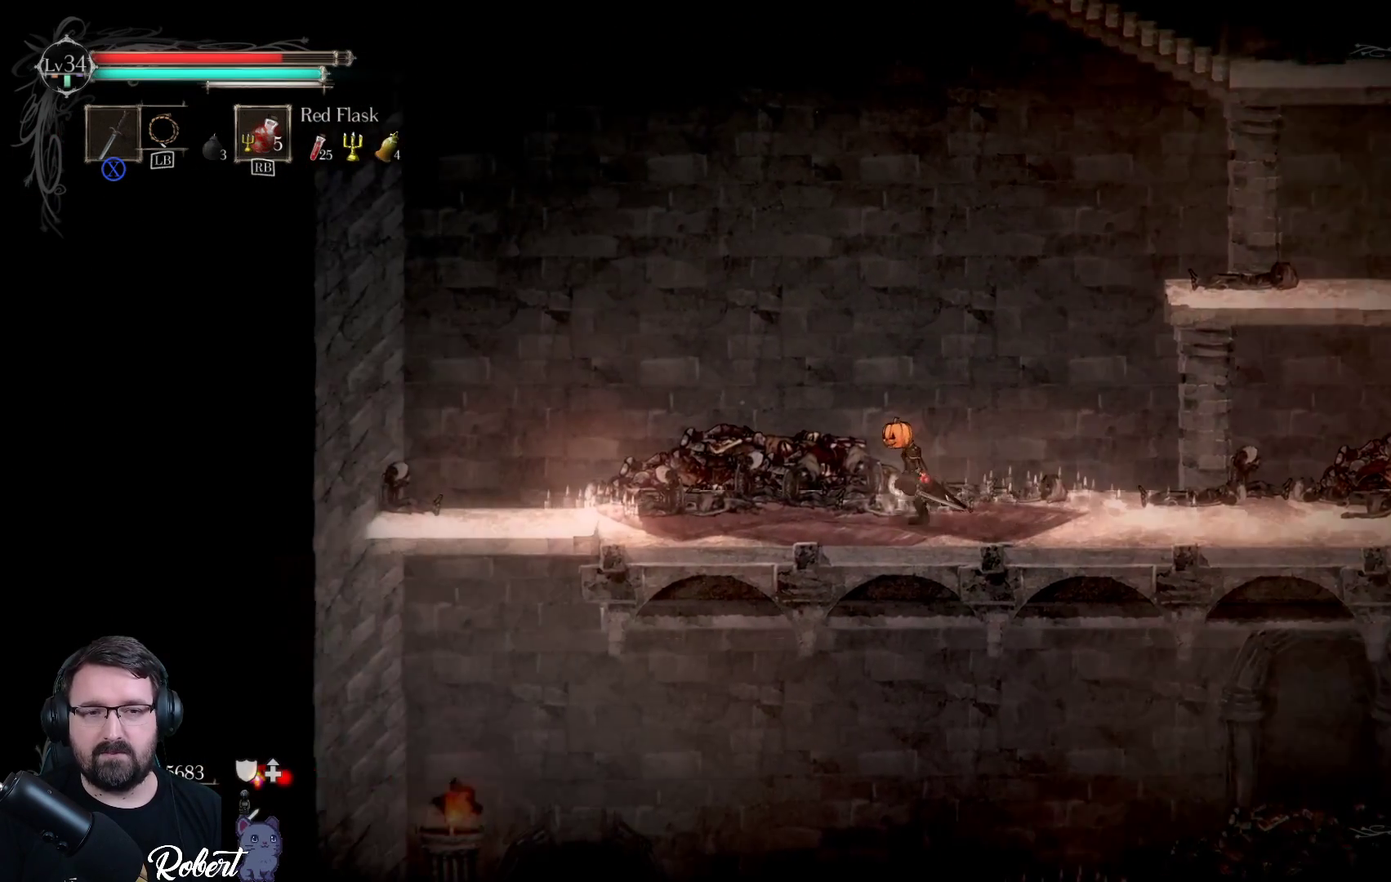
{"buttons": [], "left_stick": "left", "right_stick": "center", "events": []}
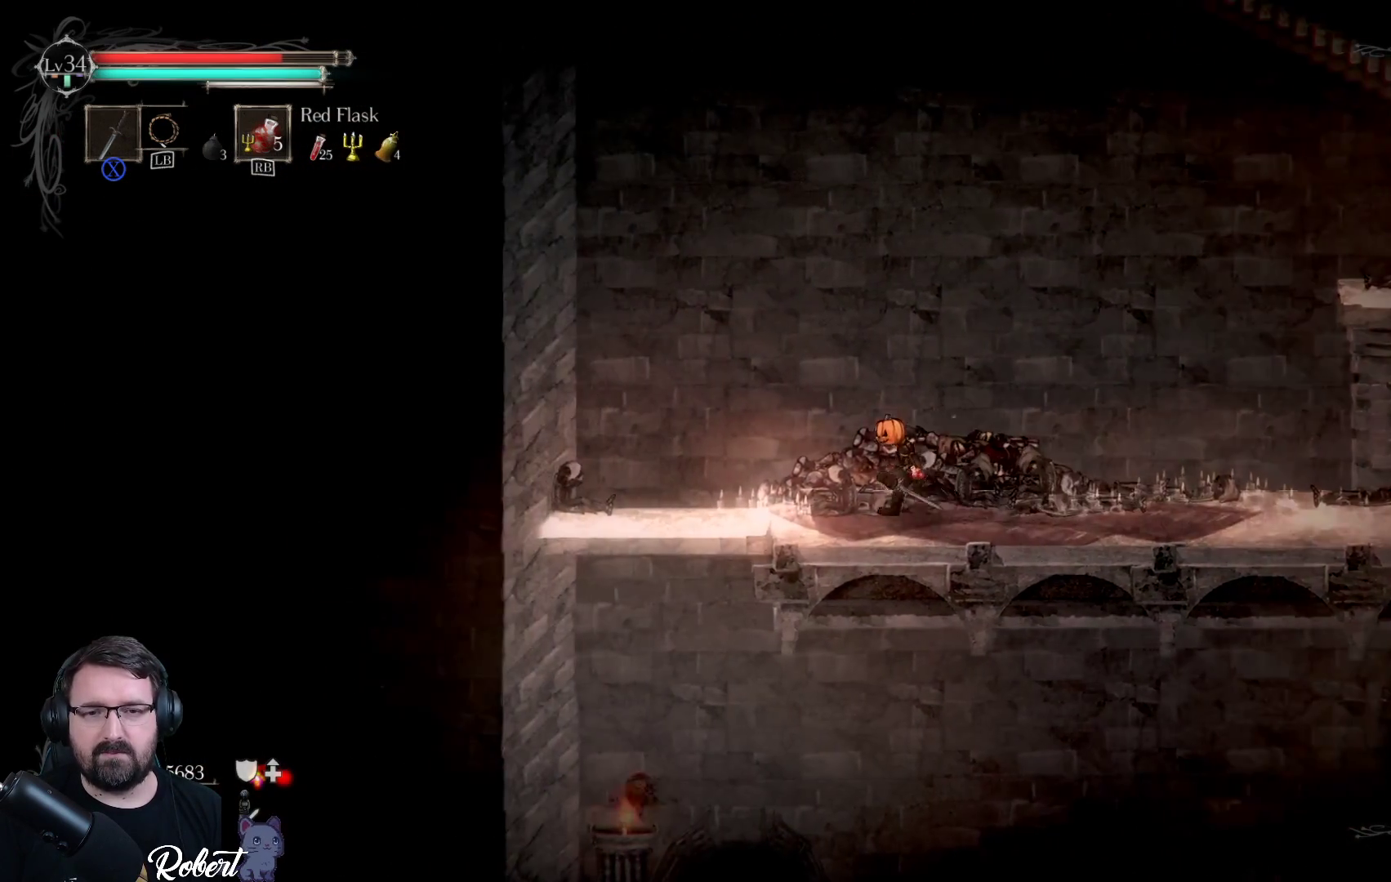
{"buttons": [], "left_stick": "down-left", "right_stick": "center", "events": [[367, "left_stick", "down-left"]]}
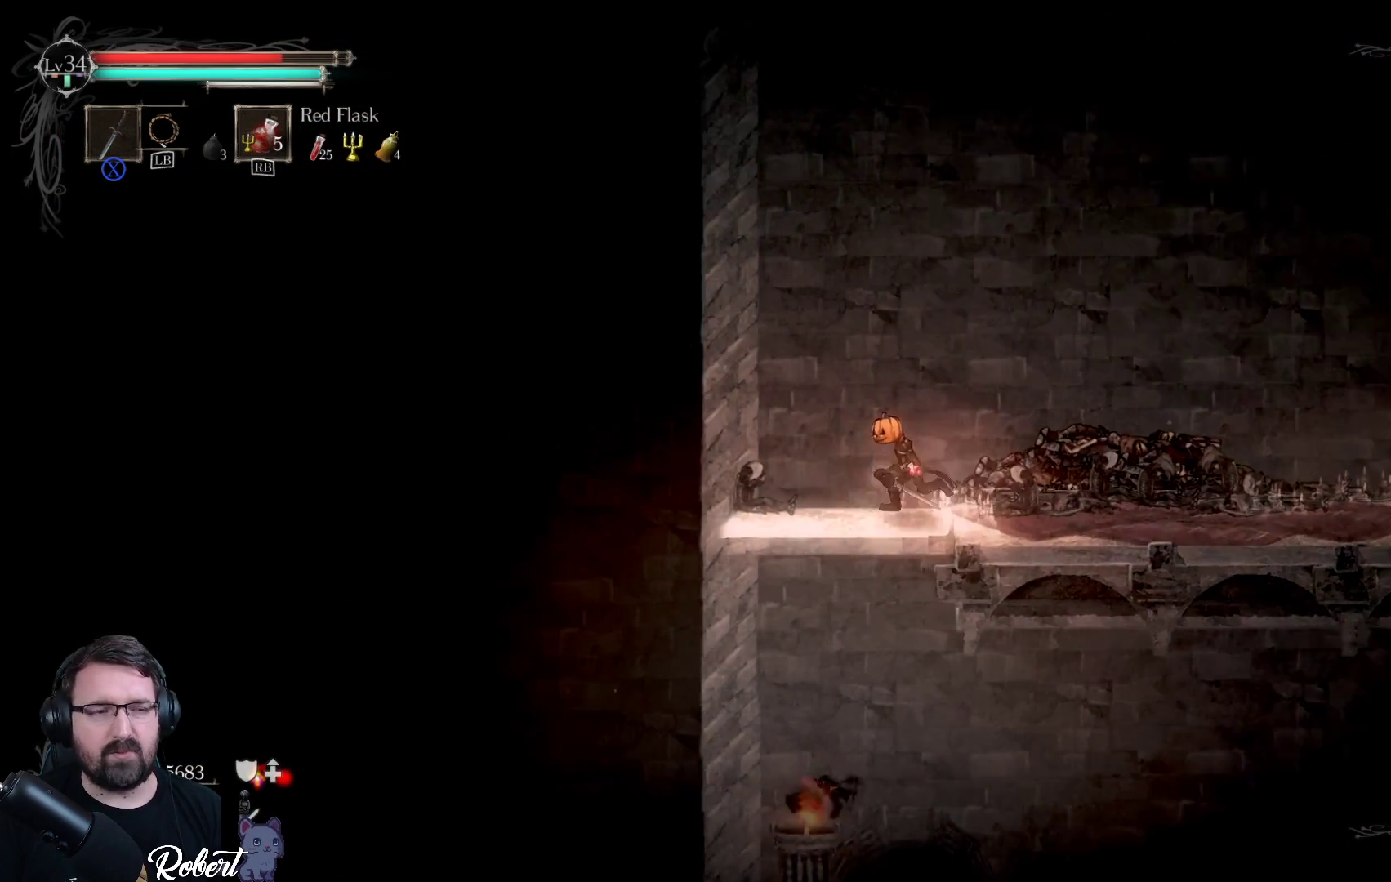
{"buttons": [], "left_stick": "down", "right_stick": "center", "events": [[167, "A", "down"], [300, "A", "up"], [400, "left_stick", "down"]]}
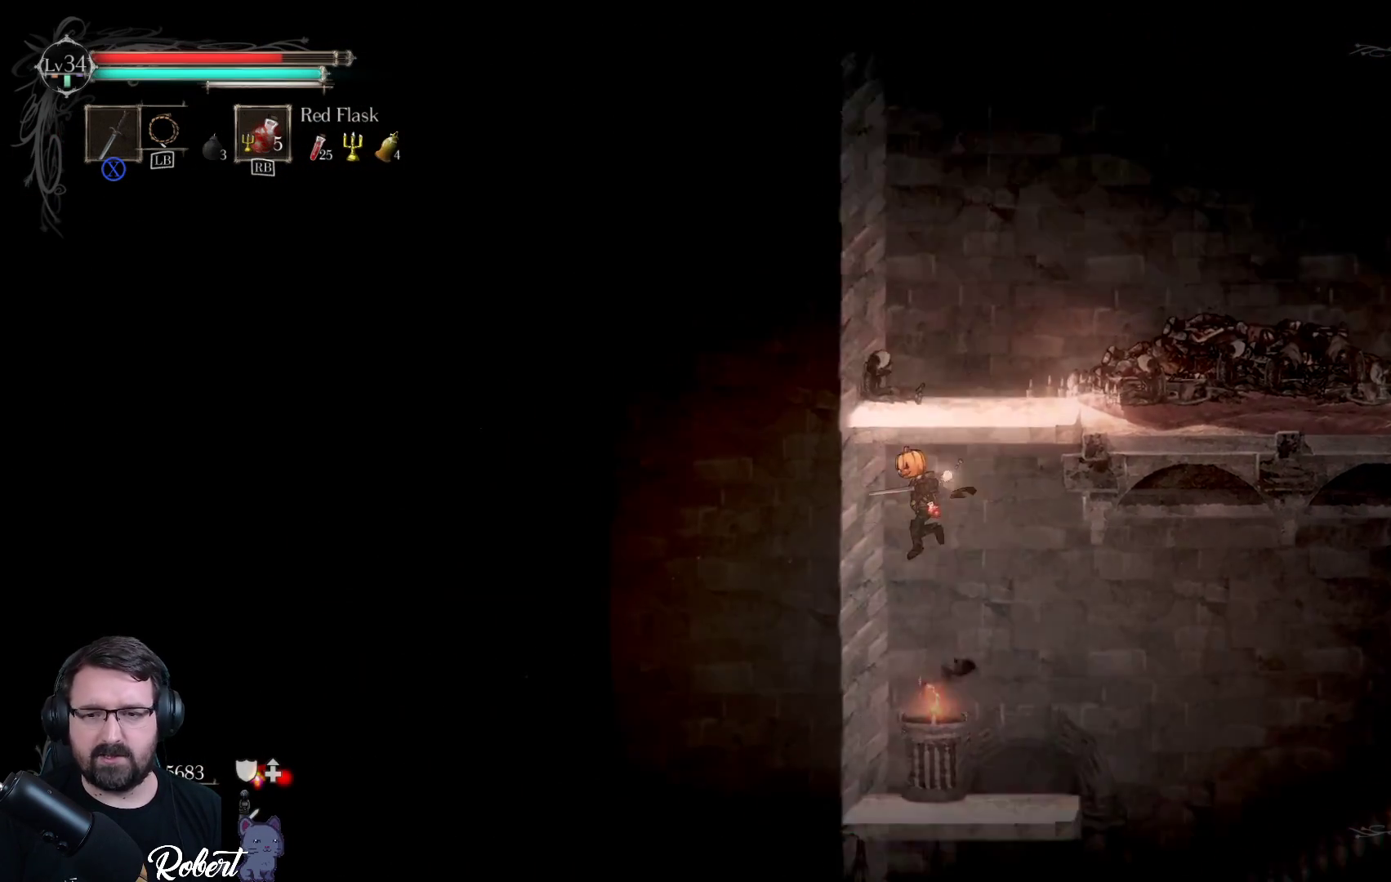
{"buttons": [], "left_stick": "center", "right_stick": "center", "events": [[133, "left_stick", "down-right"], [367, "left_stick", "center"]]}
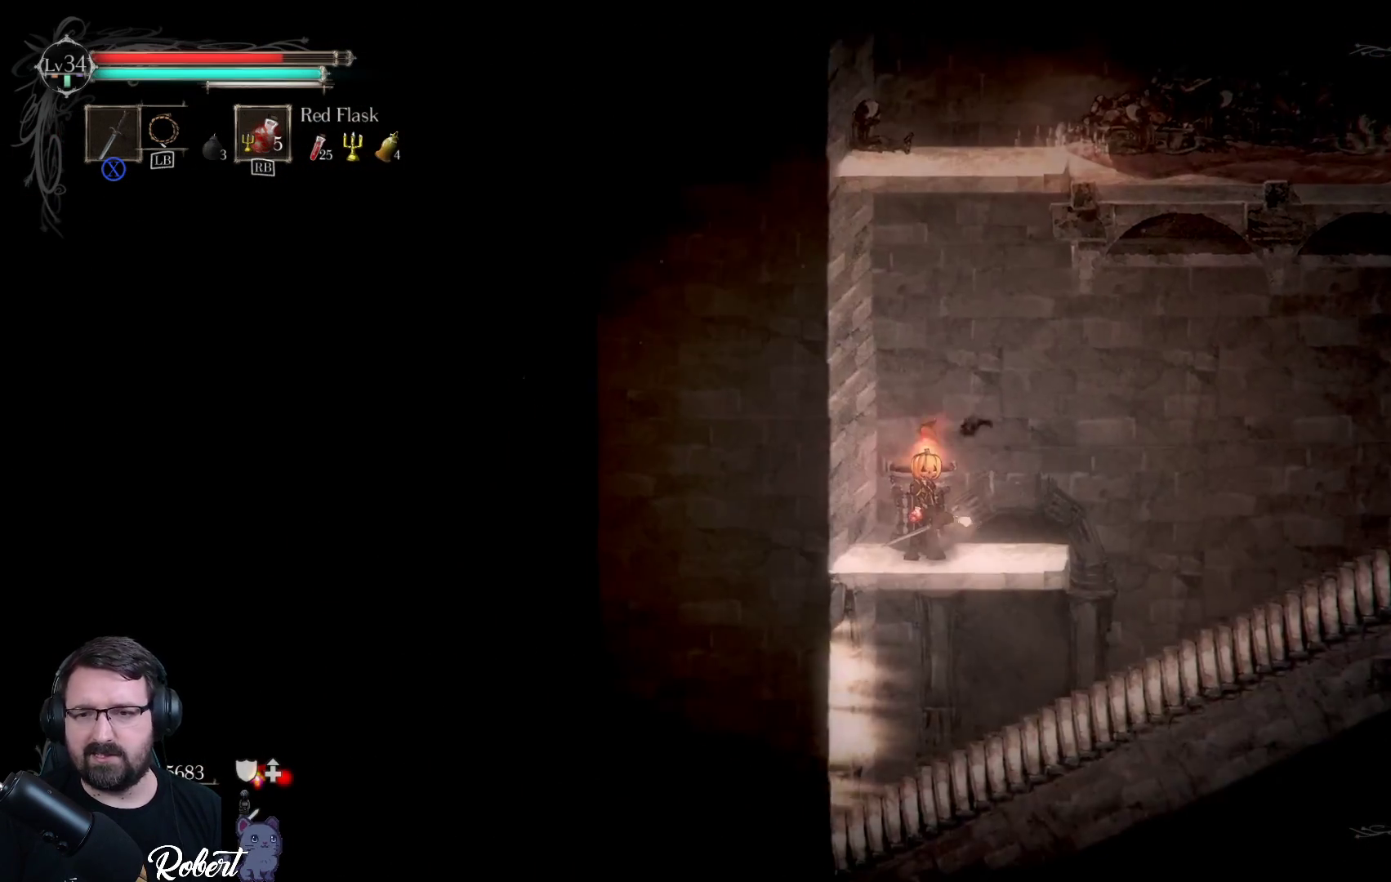
{"buttons": [], "left_stick": "right", "right_stick": "center", "events": [[100, "left_stick", "right"]]}
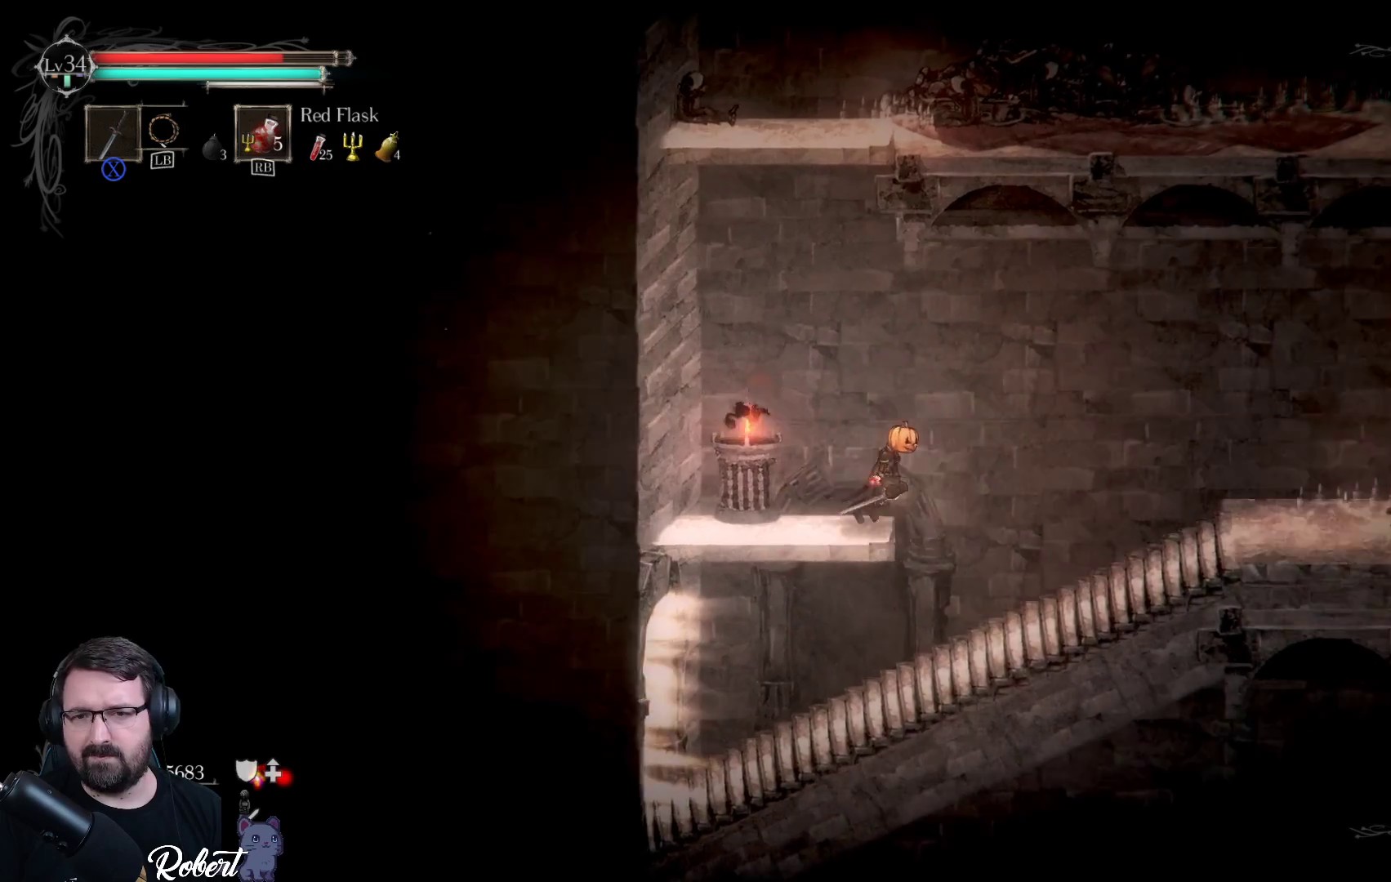
{"buttons": [], "left_stick": "right", "right_stick": "center", "events": []}
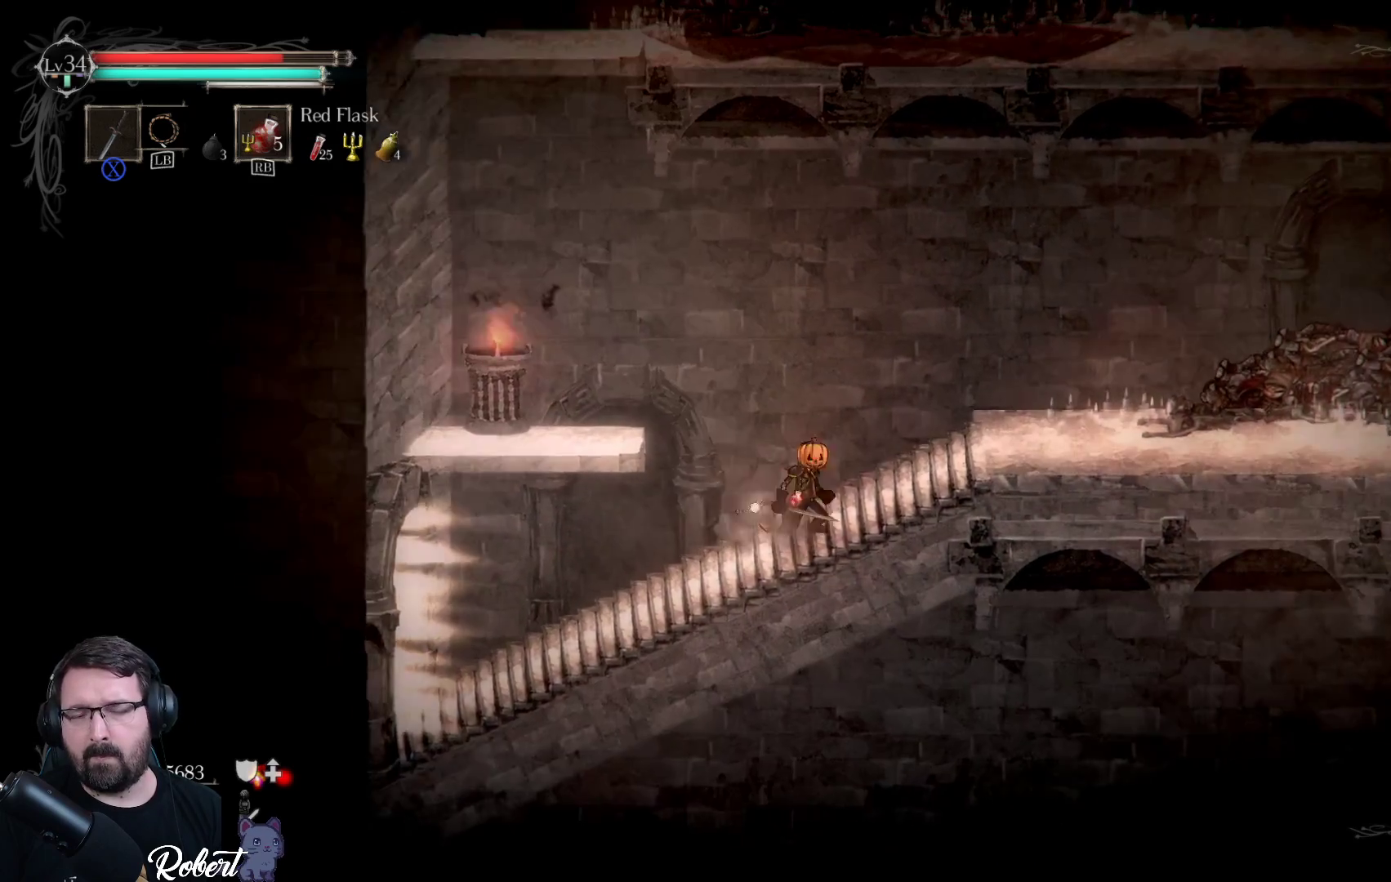
{"buttons": [], "left_stick": "center", "right_stick": "center", "events": [[167, "left_stick", "center"], [267, "left_stick", "down-left"], [500, "left_stick", "center"]]}